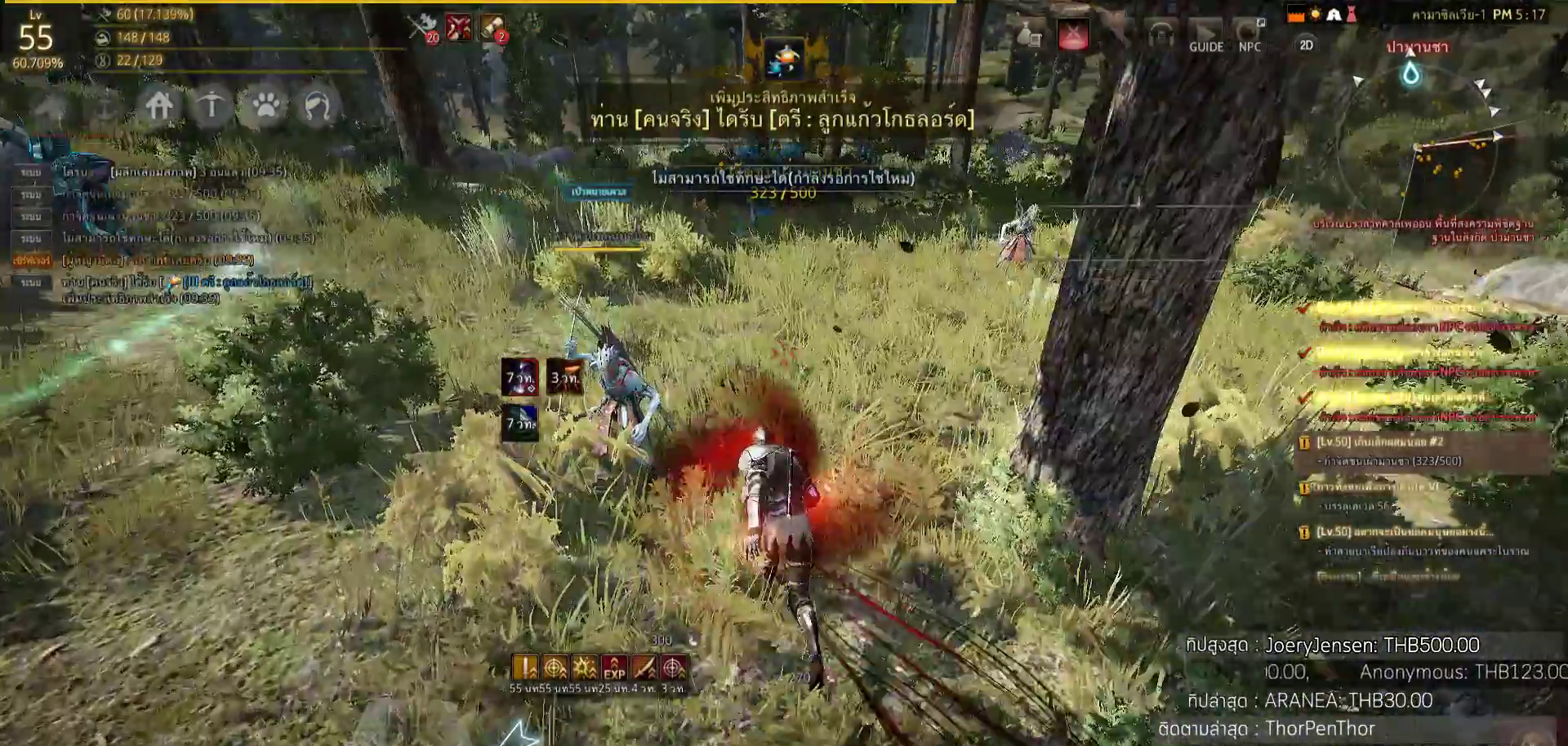
Gameplay with a controller (PlayStation layout); each line is a JSON object with the inputs held at the frame after it. "events" lists button and stick changes between this image and that frame as [ms after this image, input, new state], when the widget could be followed in between.
{"buttons": [], "left_stick": "up", "right_stick": "center", "events": []}
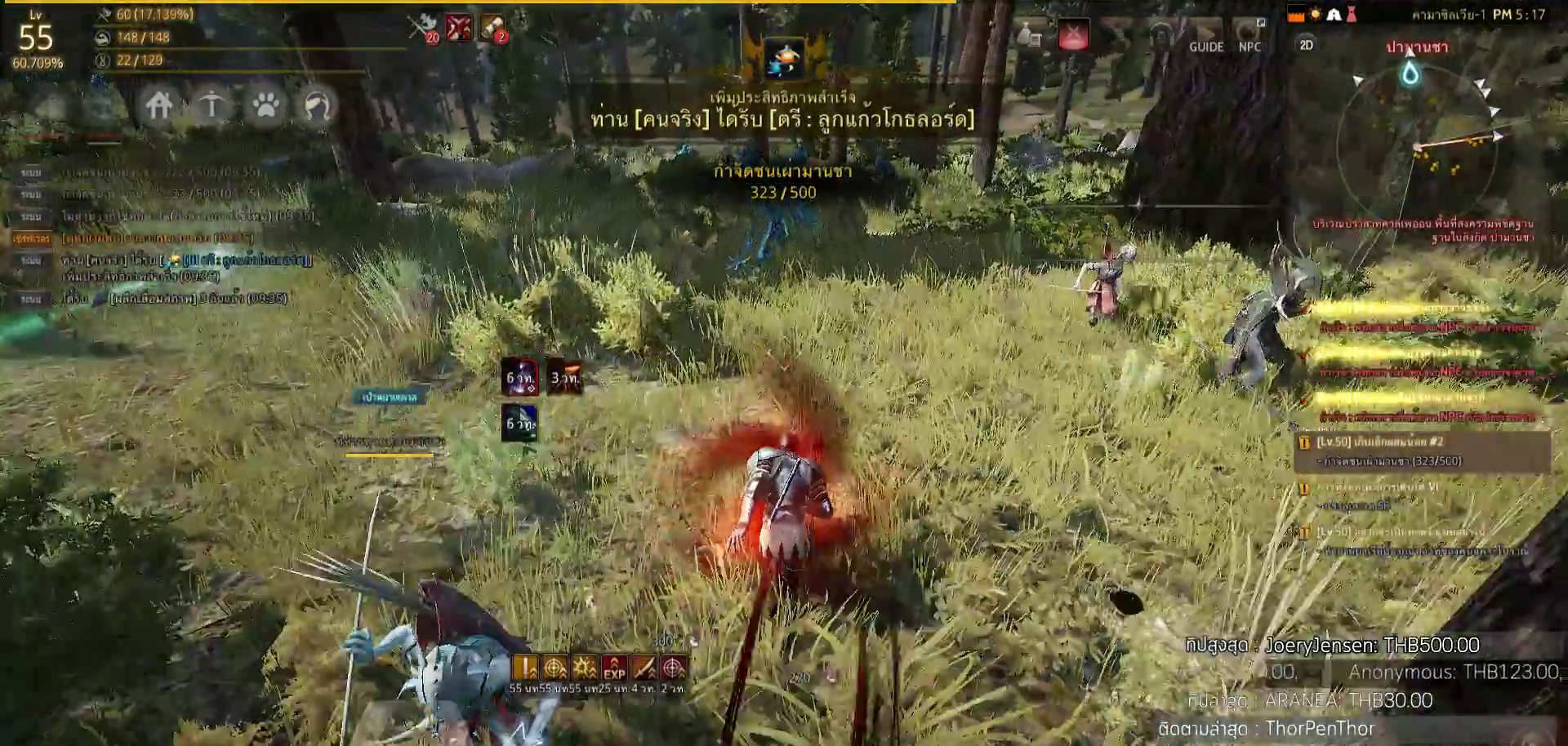
{"buttons": [], "left_stick": "up", "right_stick": "center", "events": [[100, "right_stick", "up"], [200, "SQUARE", "down"], [267, "SQUARE", "up"], [267, "right_stick", "center"]]}
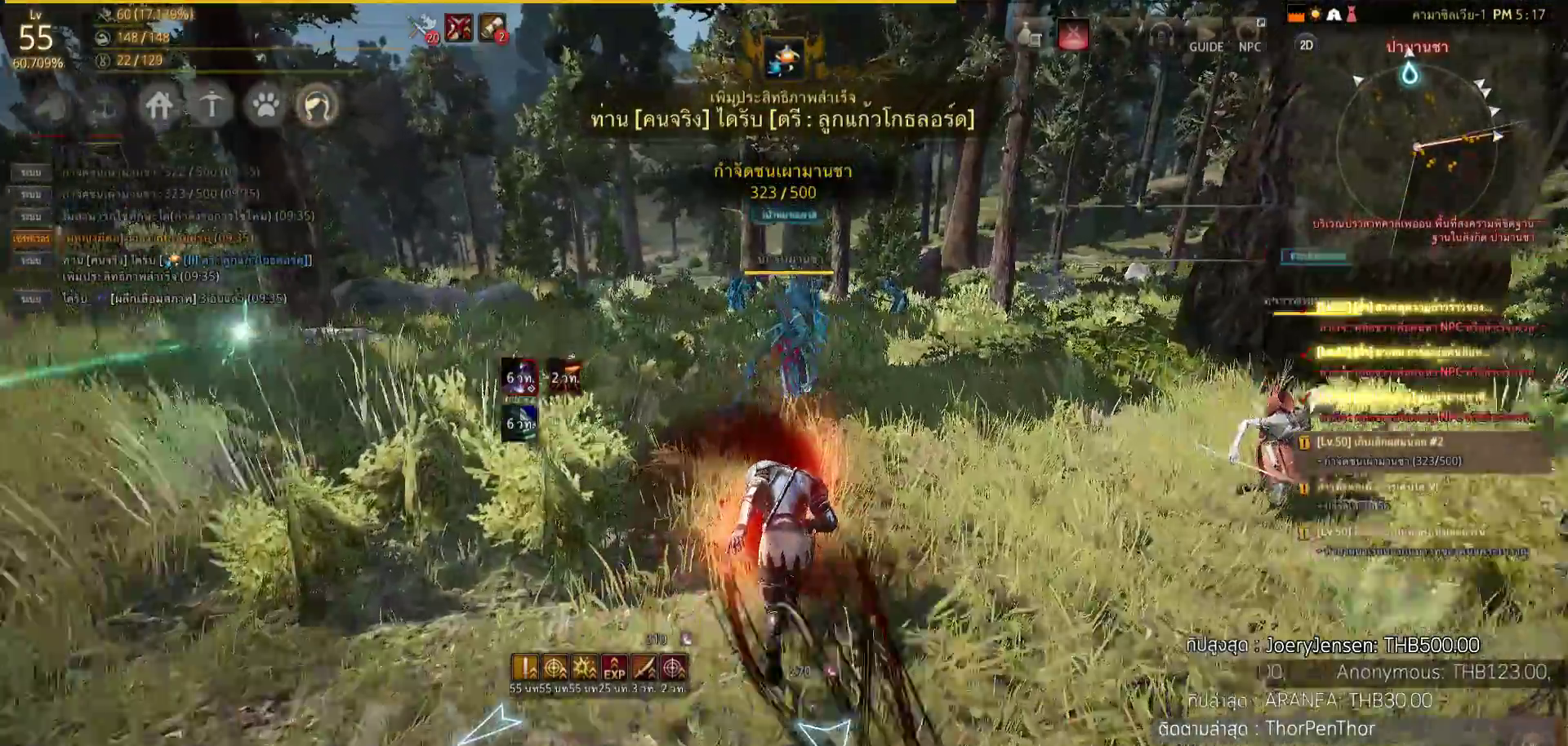
{"buttons": ["R2"], "left_stick": "up", "right_stick": "center", "events": [[117, "R2", "down"], [250, "SQUARE", "down"], [483, "SQUARE", "up"]]}
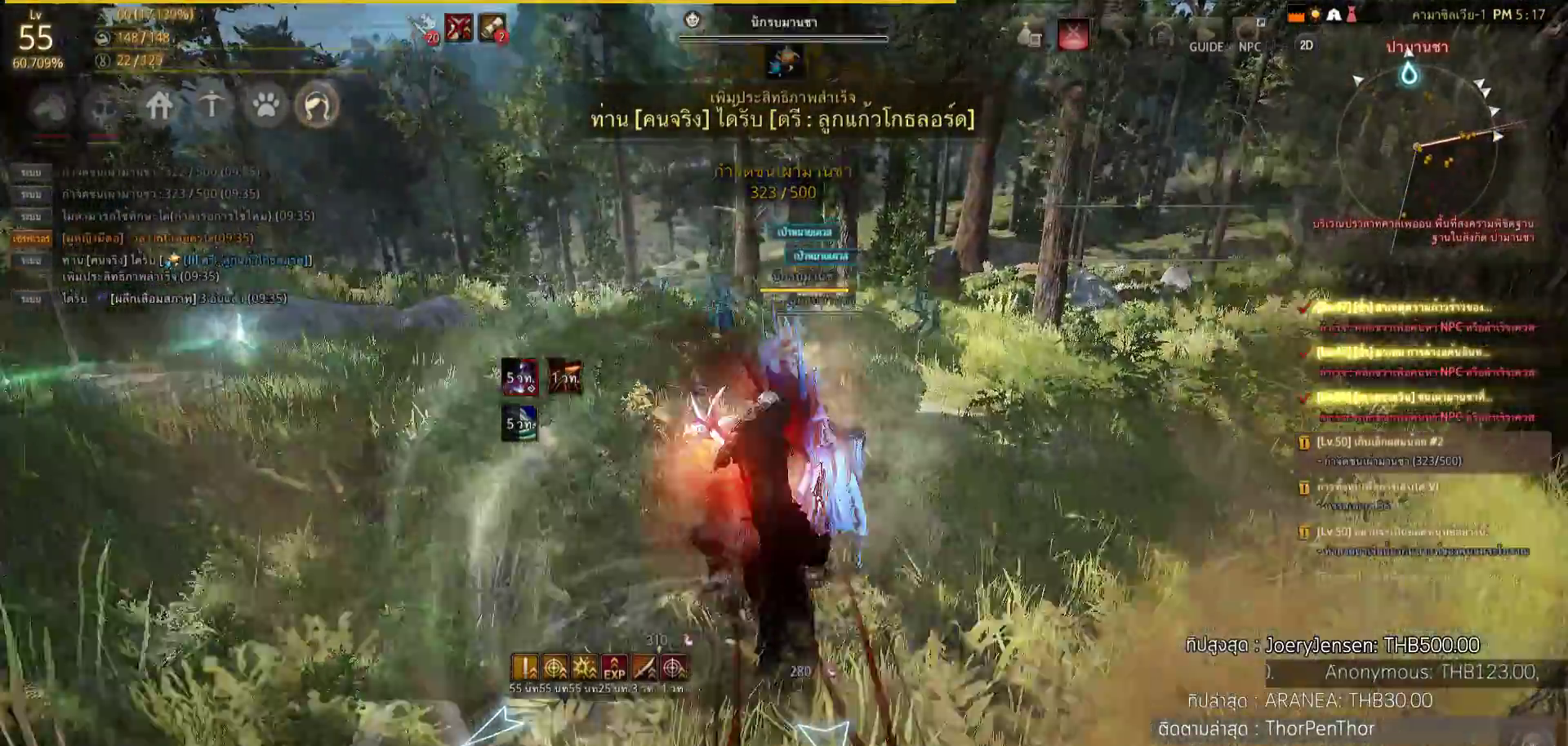
{"buttons": ["L2", "R2"], "left_stick": "center", "right_stick": "center", "events": [[33, "R2", "up"], [50, "left_stick", "center"], [150, "right_stick", "left"], [267, "L2", "down"], [267, "R2", "down"], [450, "right_stick", "center"]]}
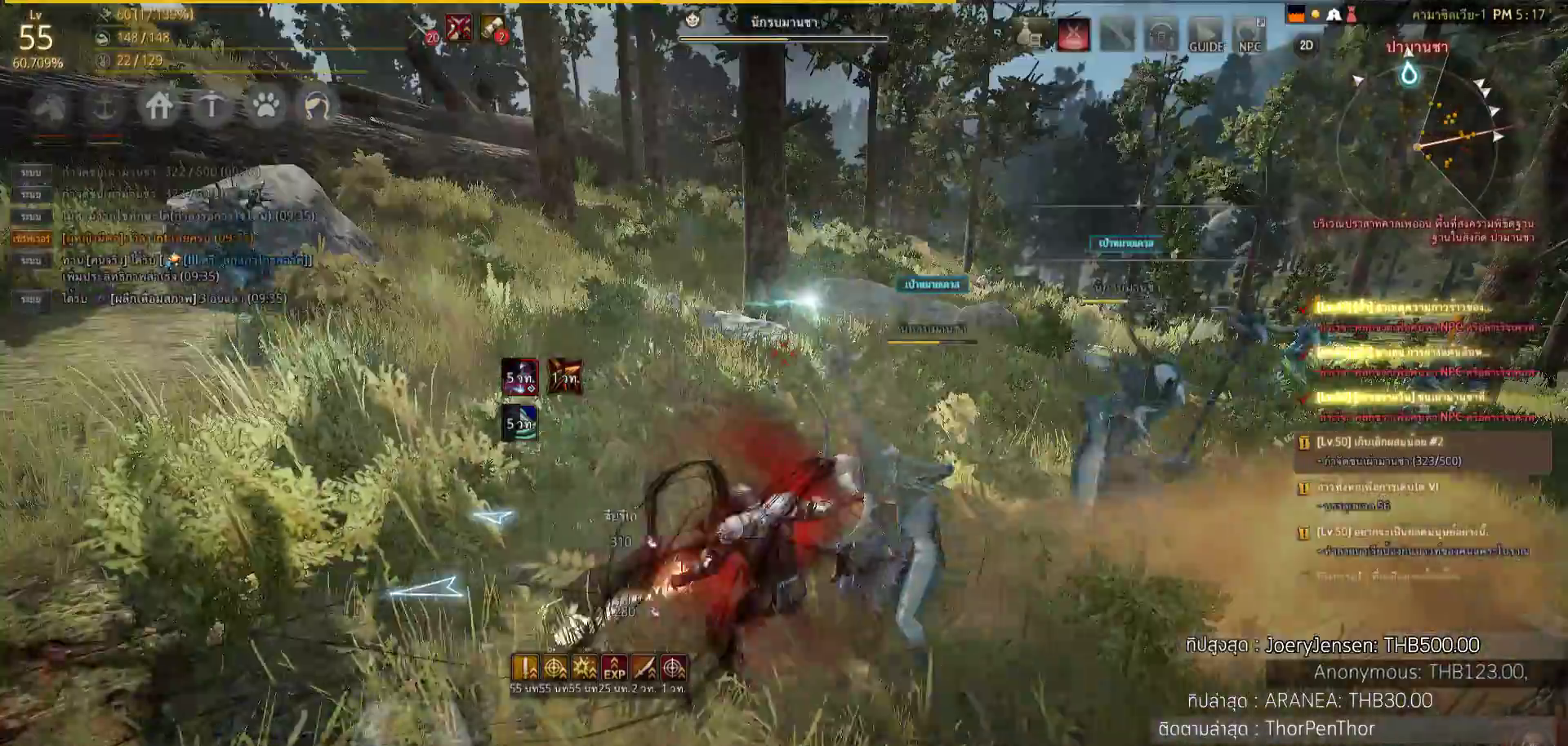
{"buttons": ["L2", "R2"], "left_stick": "center", "right_stick": "right", "events": [[500, "right_stick", "right"]]}
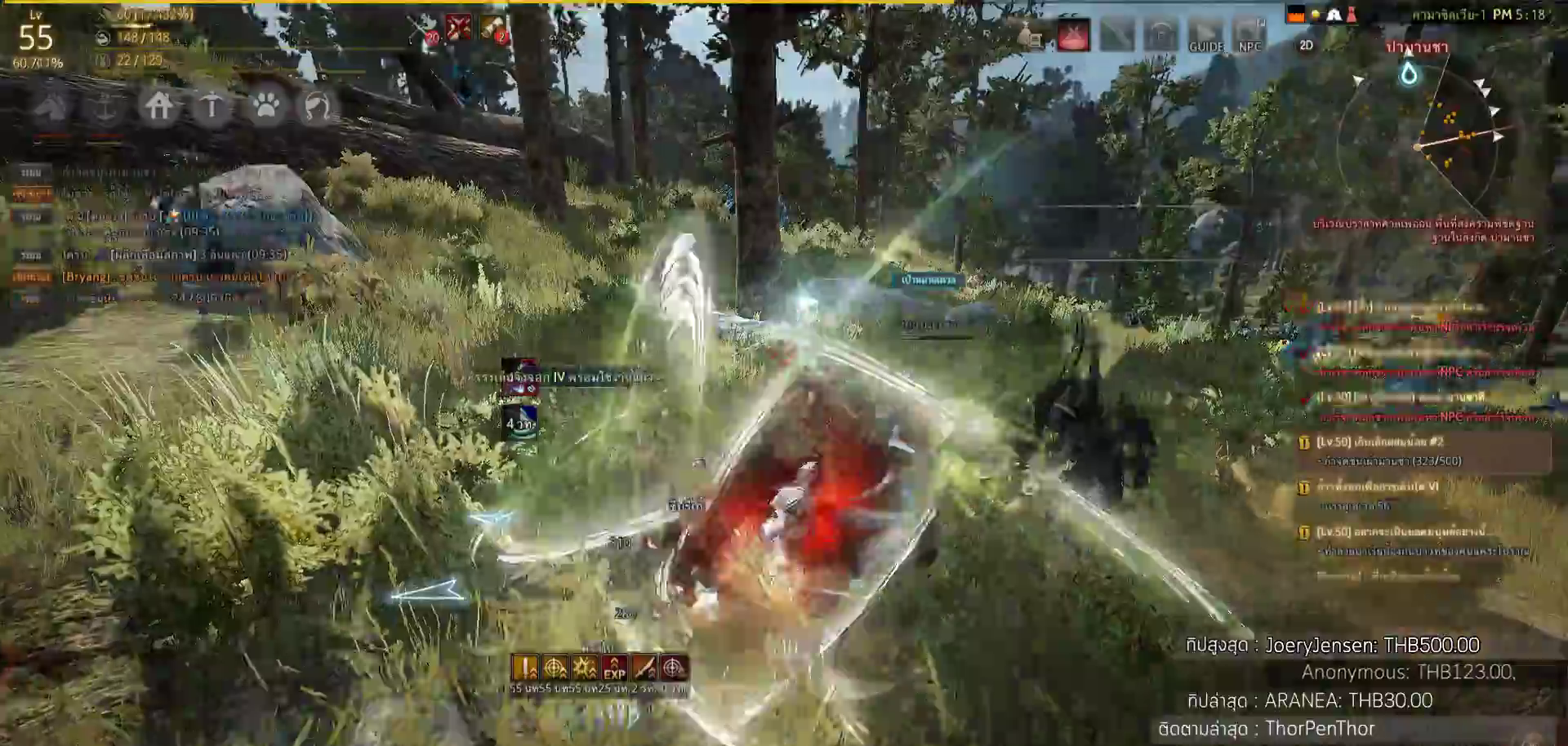
{"buttons": [], "left_stick": "up", "right_stick": "center", "events": [[17, "L2", "up"], [100, "R2", "up"], [183, "left_stick", "up-right"], [233, "left_stick", "up"], [283, "right_stick", "center"], [367, "TRIANGLE", "down"], [417, "TRIANGLE", "up"]]}
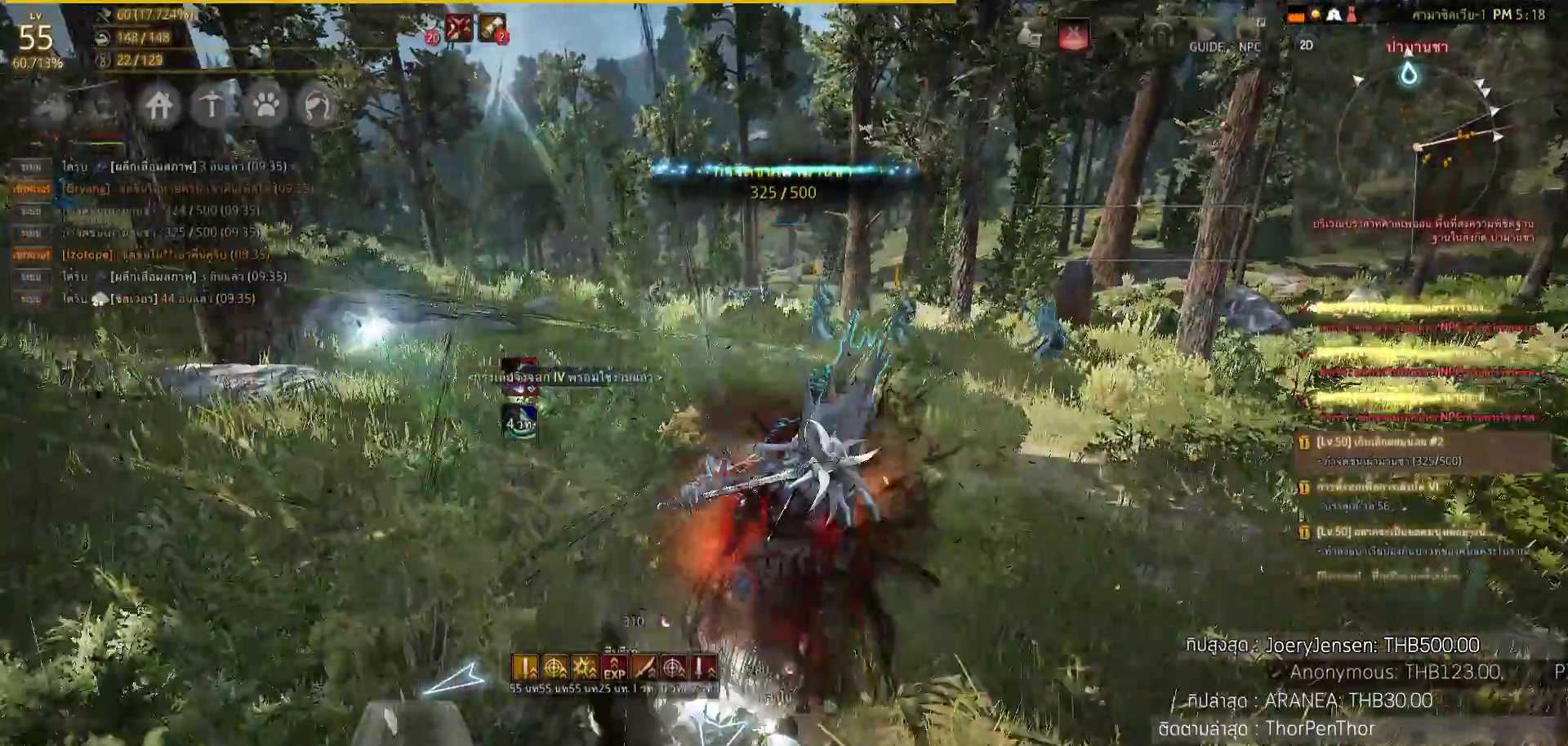
{"buttons": [], "left_stick": "up", "right_stick": "down-right", "events": [[117, "TRIANGLE", "down"], [183, "TRIANGLE", "up"], [417, "right_stick", "down-right"]]}
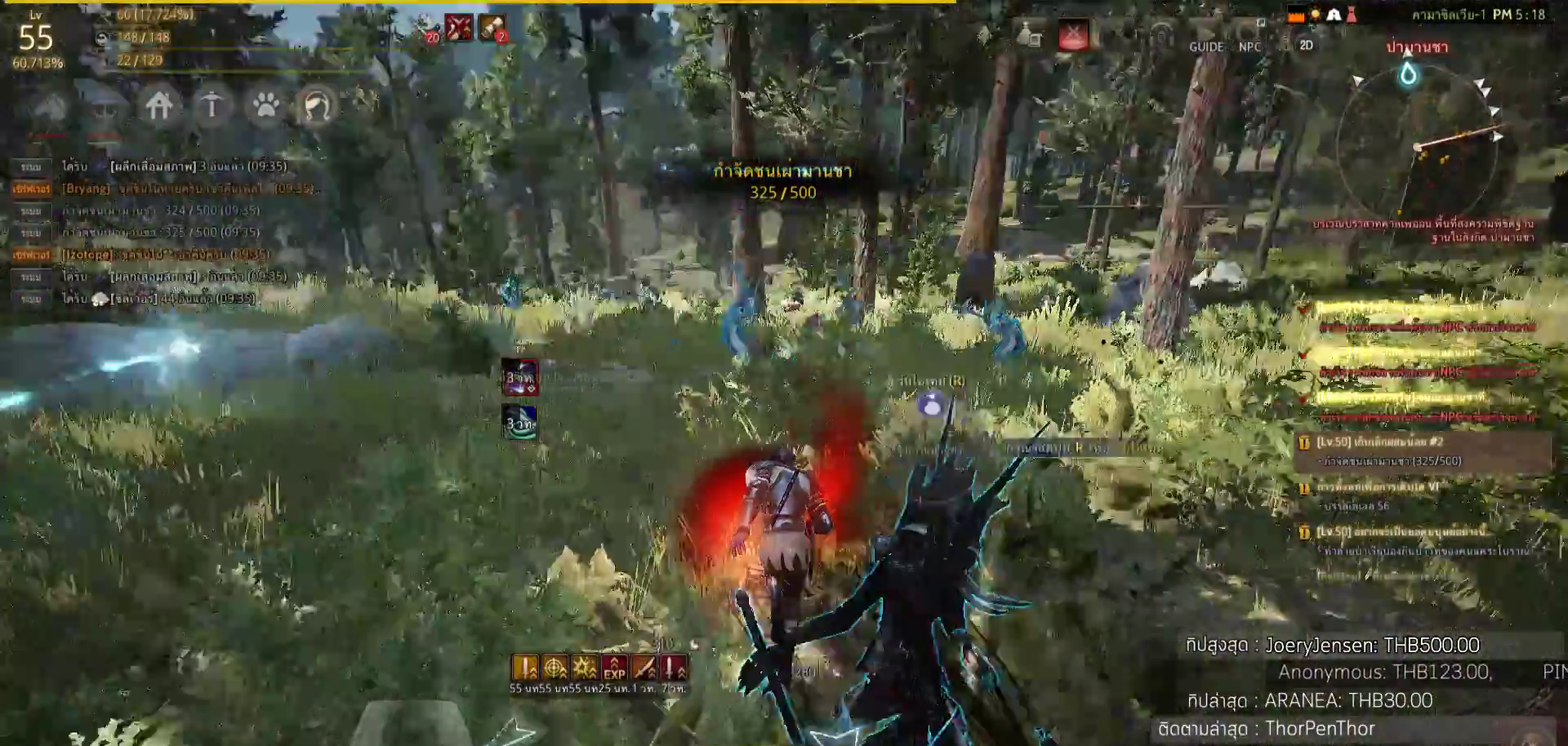
{"buttons": ["SQUARE", "R2"], "left_stick": "up", "right_stick": "center", "events": [[167, "right_stick", "center"], [300, "R2", "down"], [417, "SQUARE", "down"]]}
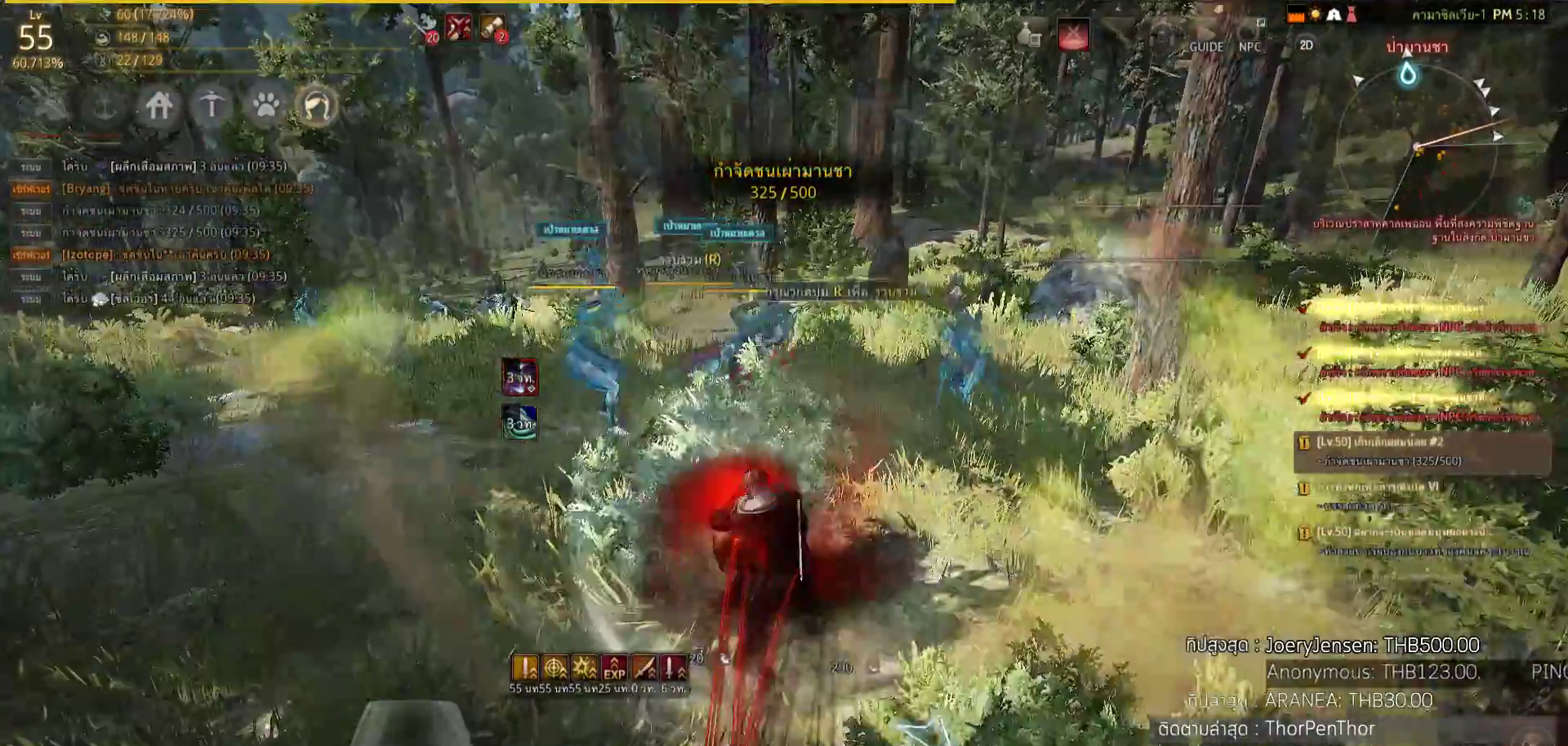
{"buttons": [], "left_stick": "center", "right_stick": "center", "events": [[333, "R2", "up"], [333, "SQUARE", "up"], [417, "left_stick", "center"]]}
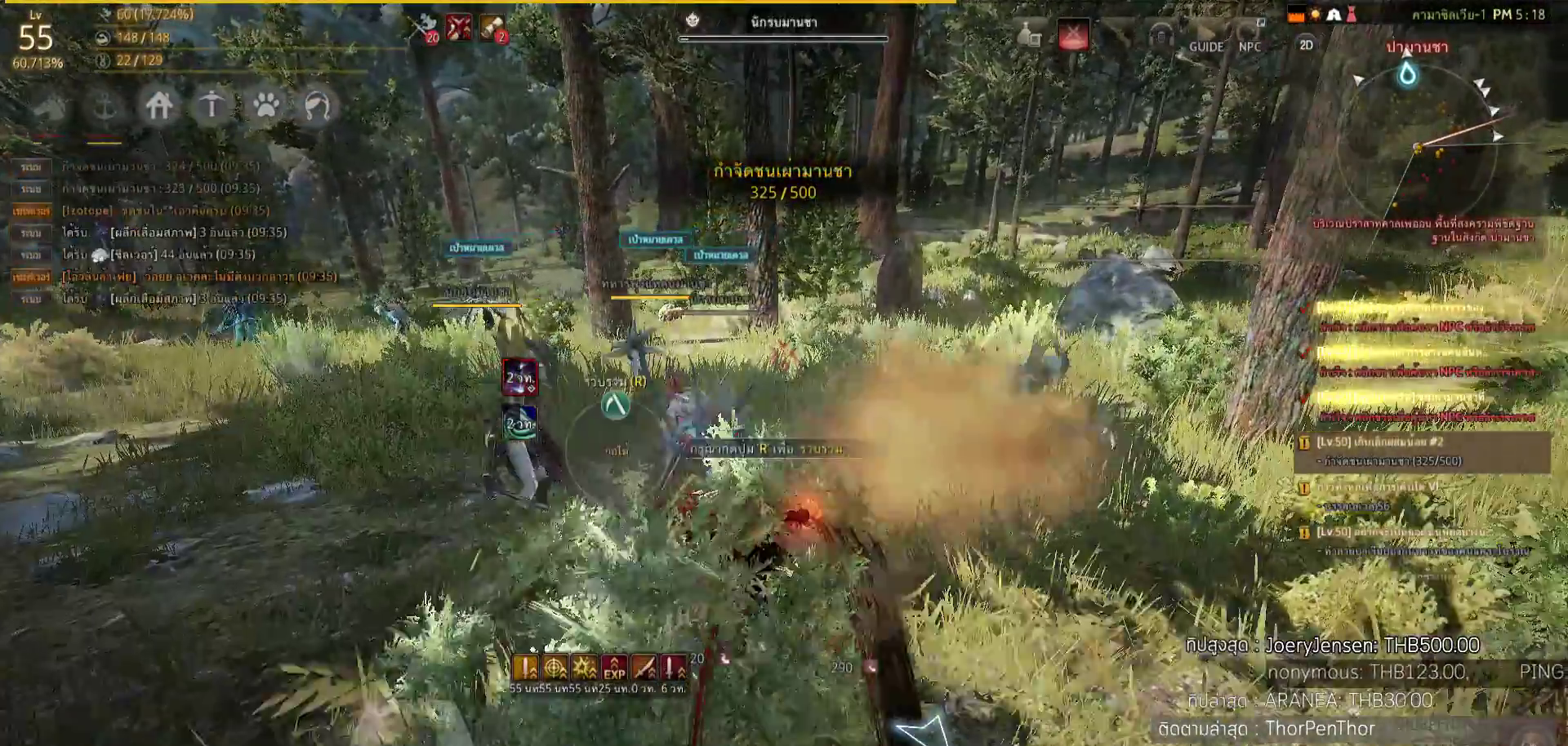
{"buttons": ["R1"], "left_stick": "center", "right_stick": "center", "events": [[17, "TRIANGLE", "down"], [33, "R1", "down"], [83, "R1", "up"], [267, "R1", "down"], [450, "TRIANGLE", "up"]]}
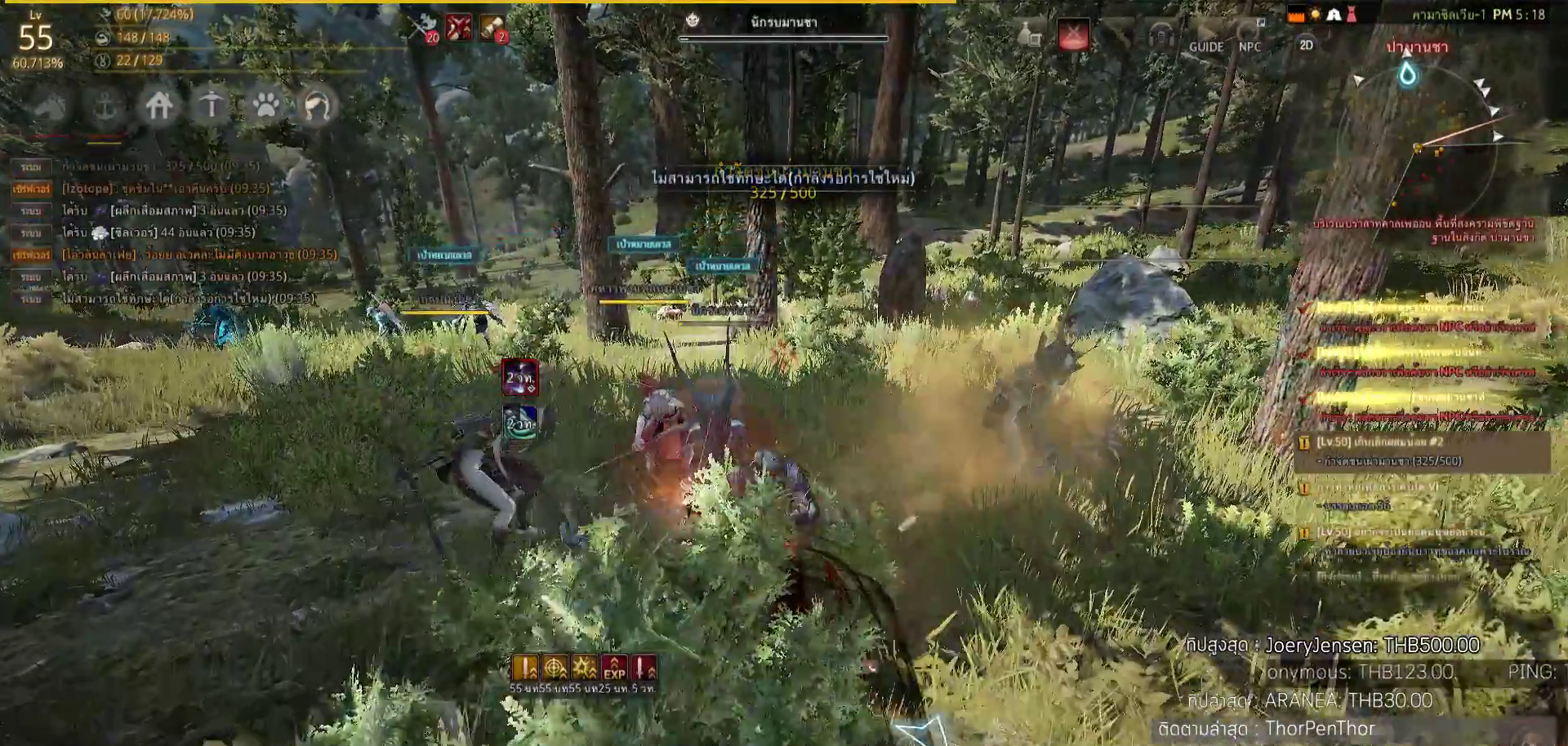
{"buttons": [], "left_stick": "center", "right_stick": "center", "events": [[17, "R1", "up"], [67, "SQUARE", "down"], [217, "SQUARE", "up"], [333, "SQUARE", "down"], [433, "SQUARE", "up"]]}
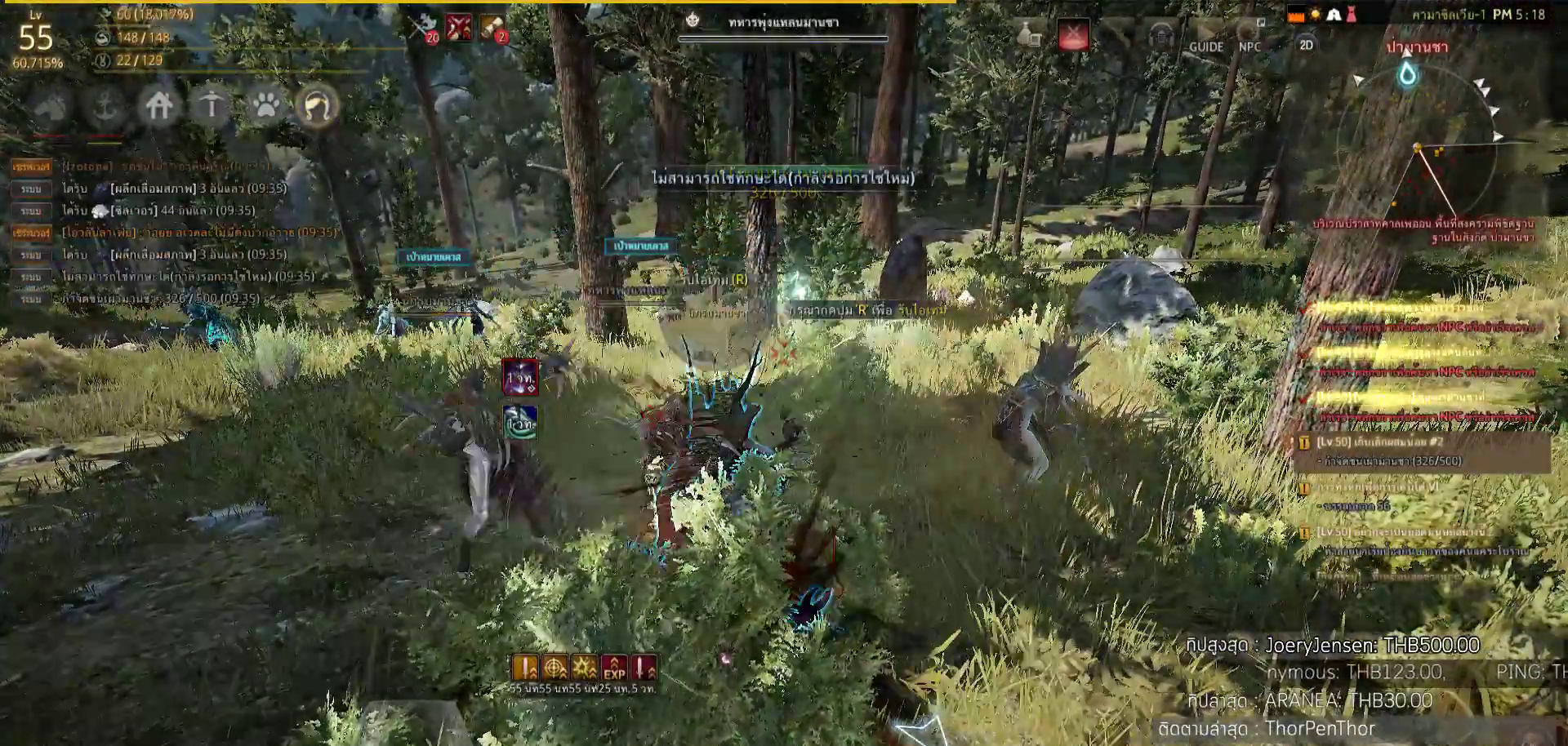
{"buttons": ["L2", "R2"], "left_stick": "center", "right_stick": "left", "events": [[17, "left_stick", "right"], [267, "left_stick", "center"], [417, "R2", "down"], [417, "right_stick", "left"], [500, "L2", "down"]]}
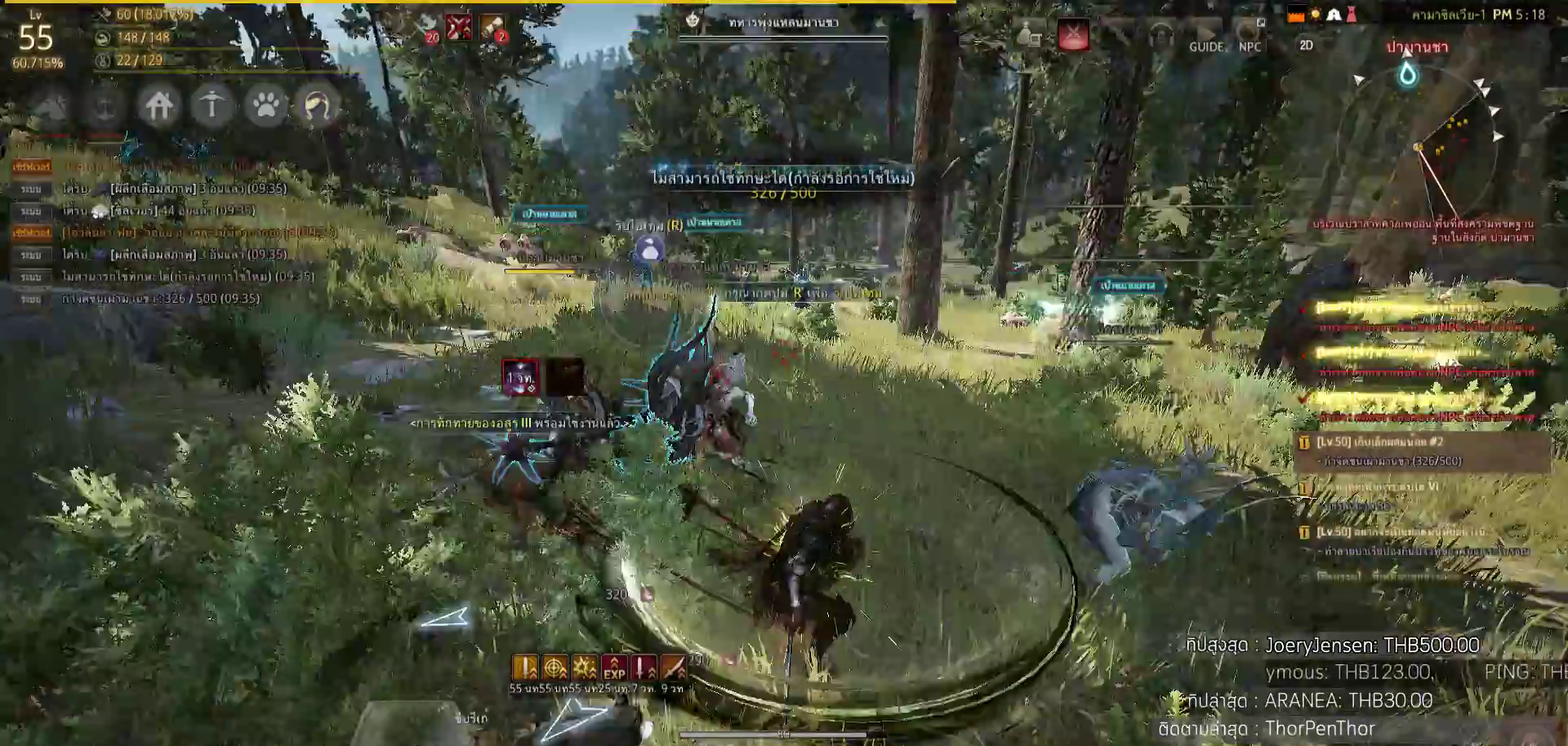
{"buttons": ["L2", "R2"], "left_stick": "center", "right_stick": "center", "events": [[150, "right_stick", "center"]]}
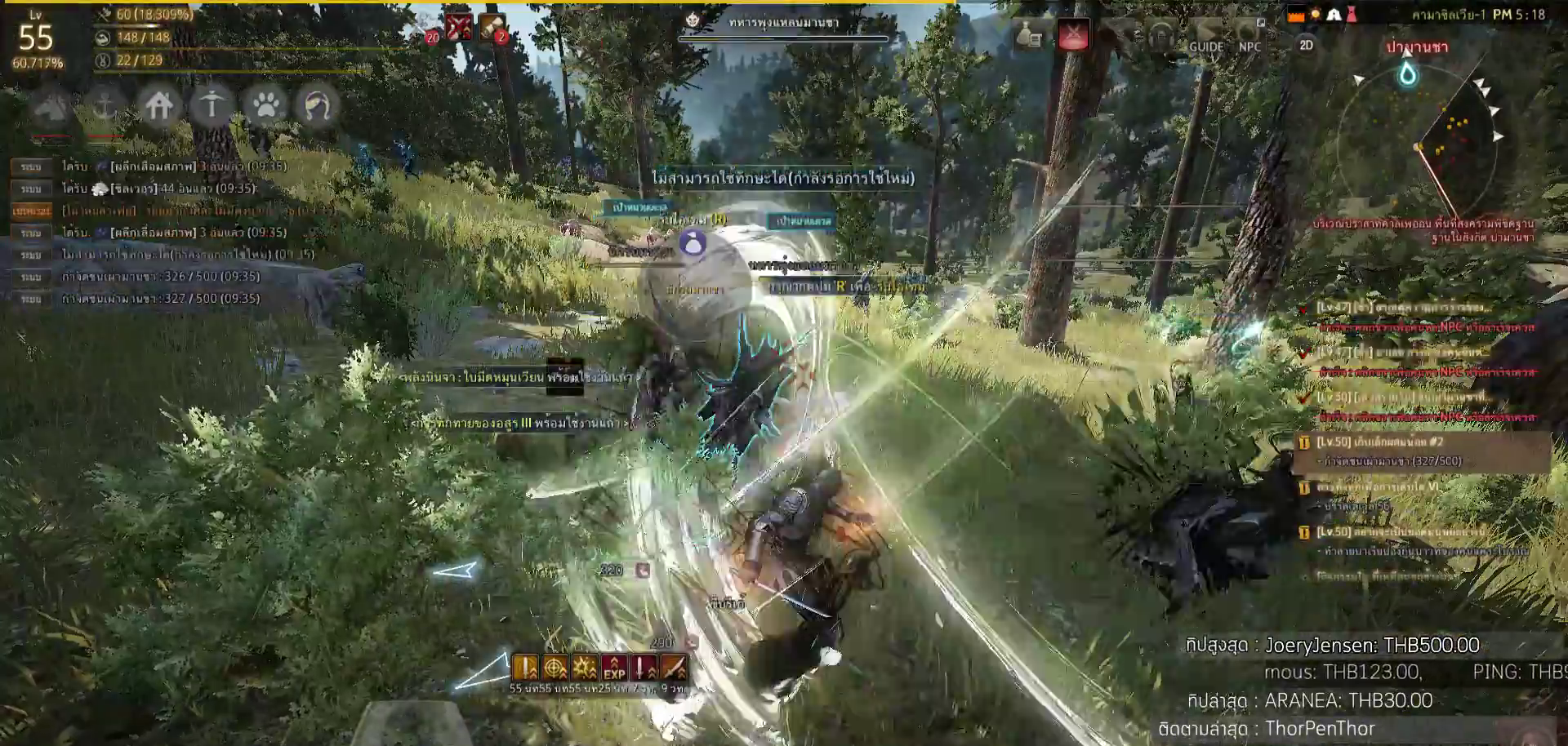
{"buttons": [], "left_stick": "center", "right_stick": "center", "events": [[433, "L2", "up"], [433, "R2", "up"]]}
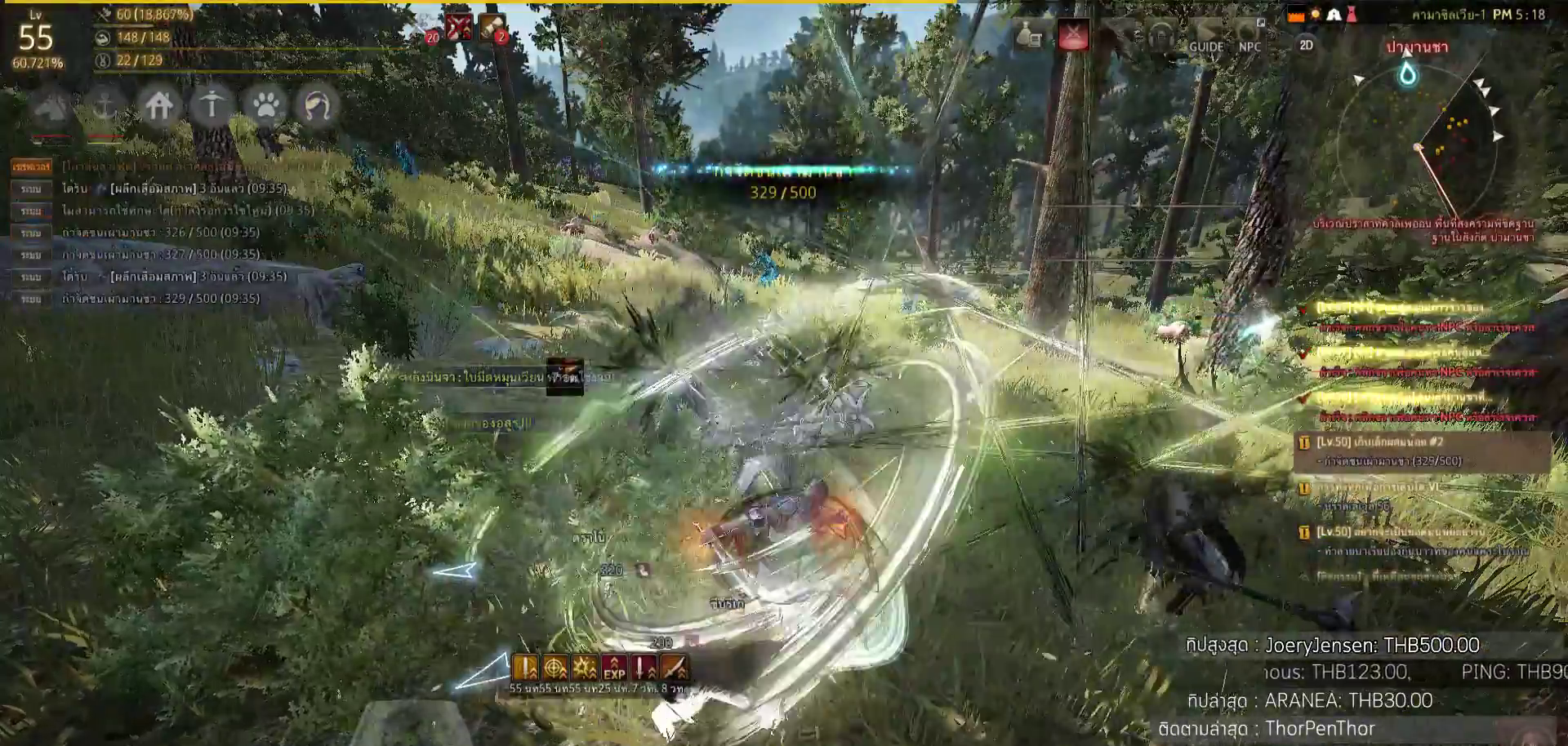
{"buttons": [], "left_stick": "center", "right_stick": "center", "events": [[50, "right_stick", "right"], [450, "right_stick", "center"]]}
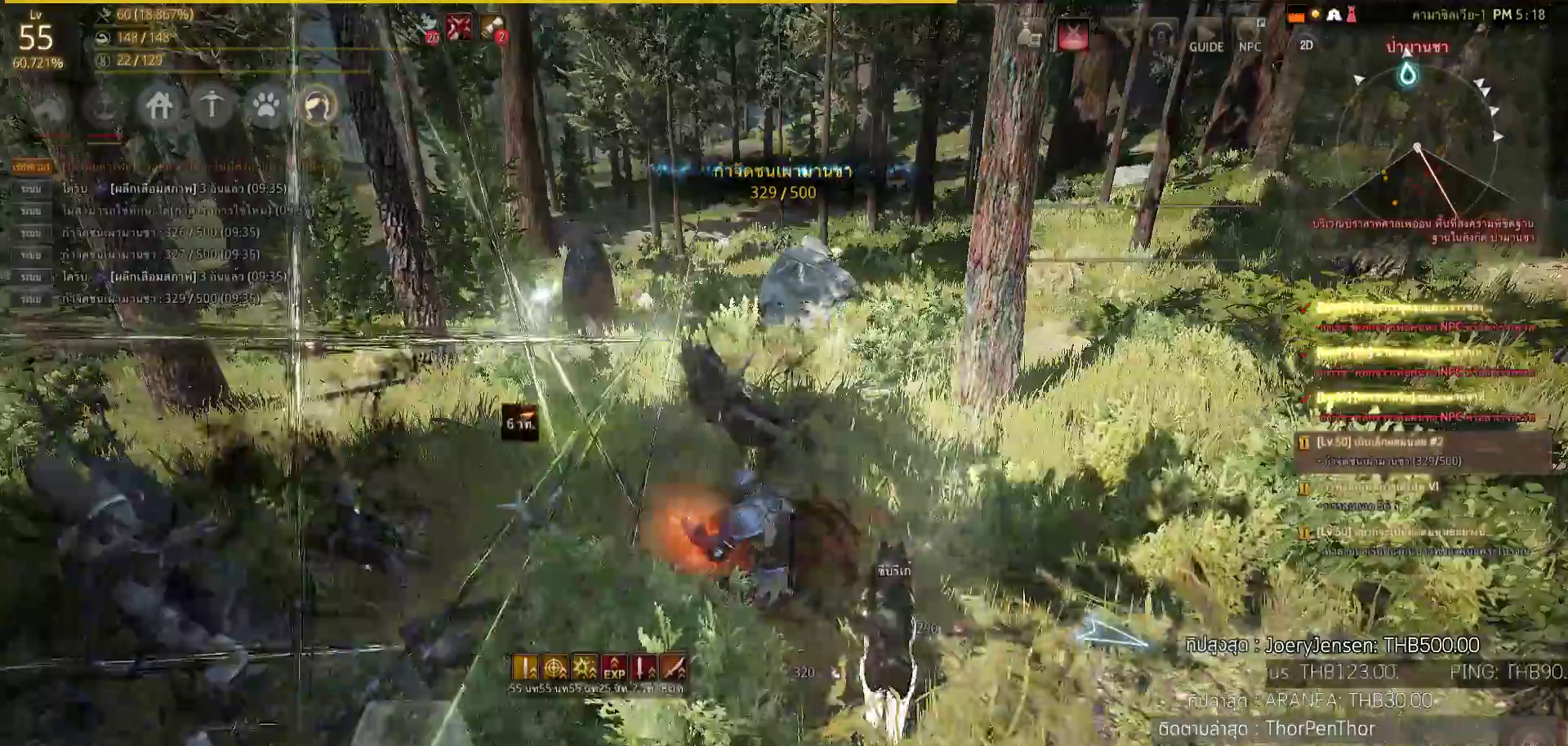
{"buttons": [], "left_stick": "center", "right_stick": "right", "events": [[400, "right_stick", "right"]]}
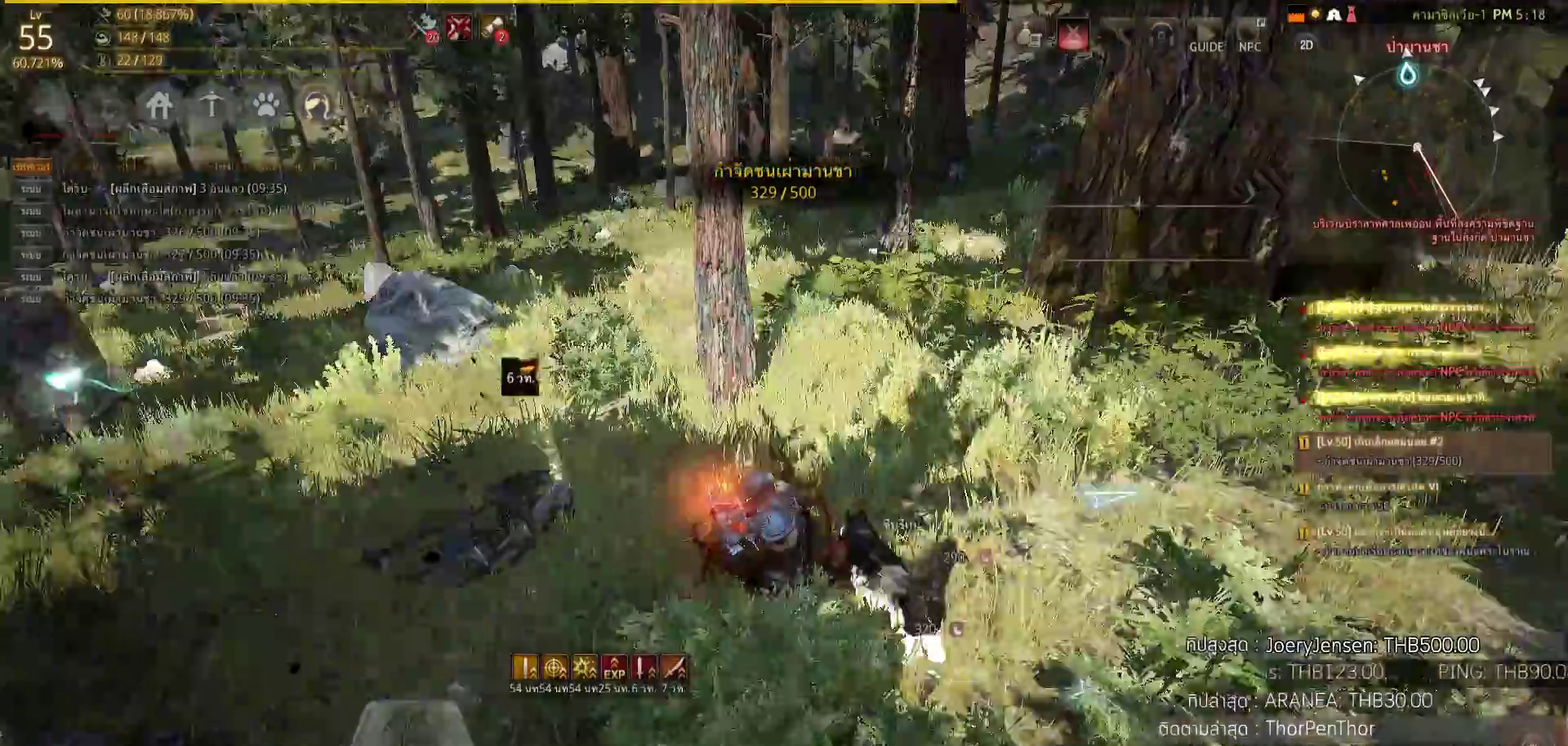
{"buttons": [], "left_stick": "up-right", "right_stick": "center", "events": [[83, "right_stick", "center"], [217, "left_stick", "up-right"]]}
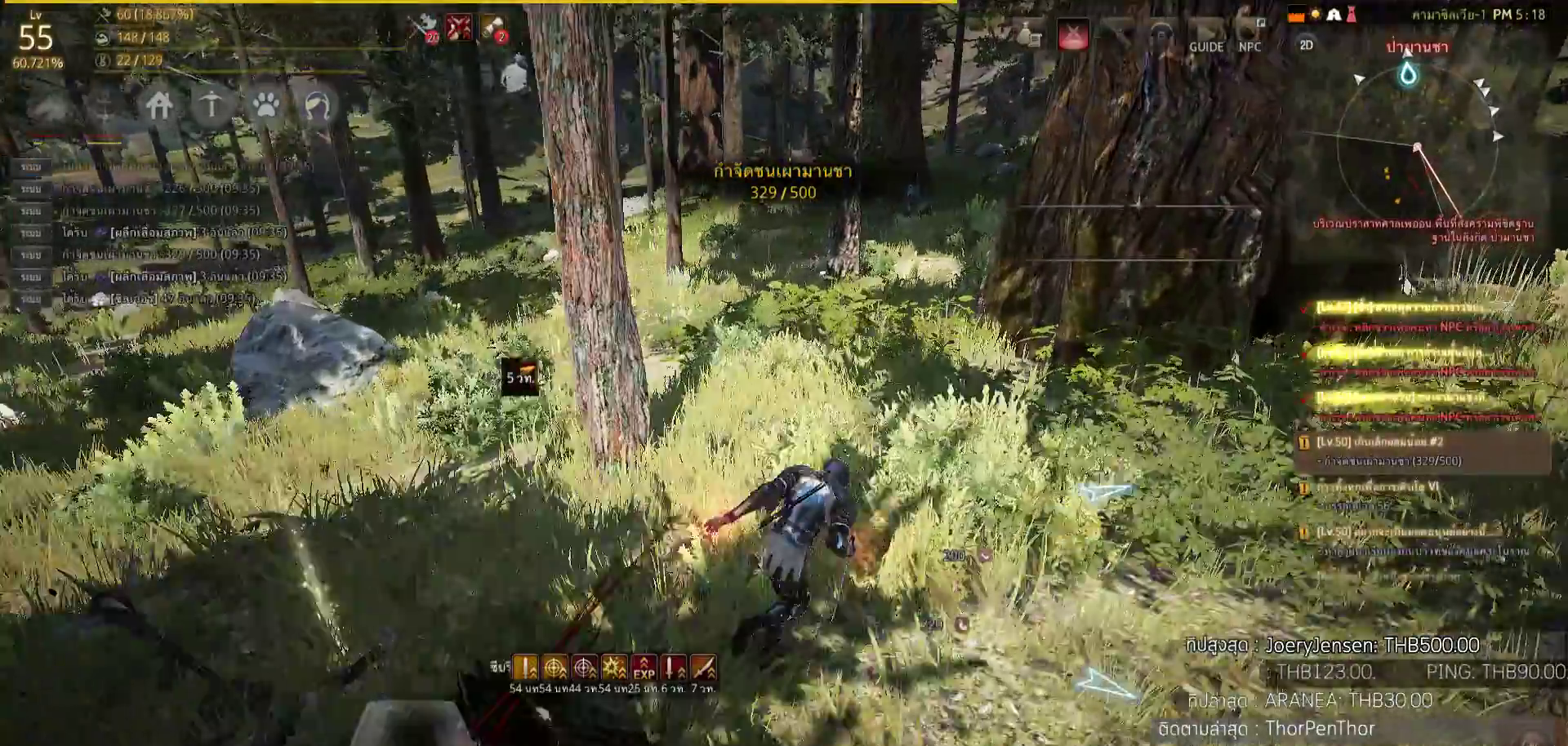
{"buttons": [], "left_stick": "up", "right_stick": "center"}
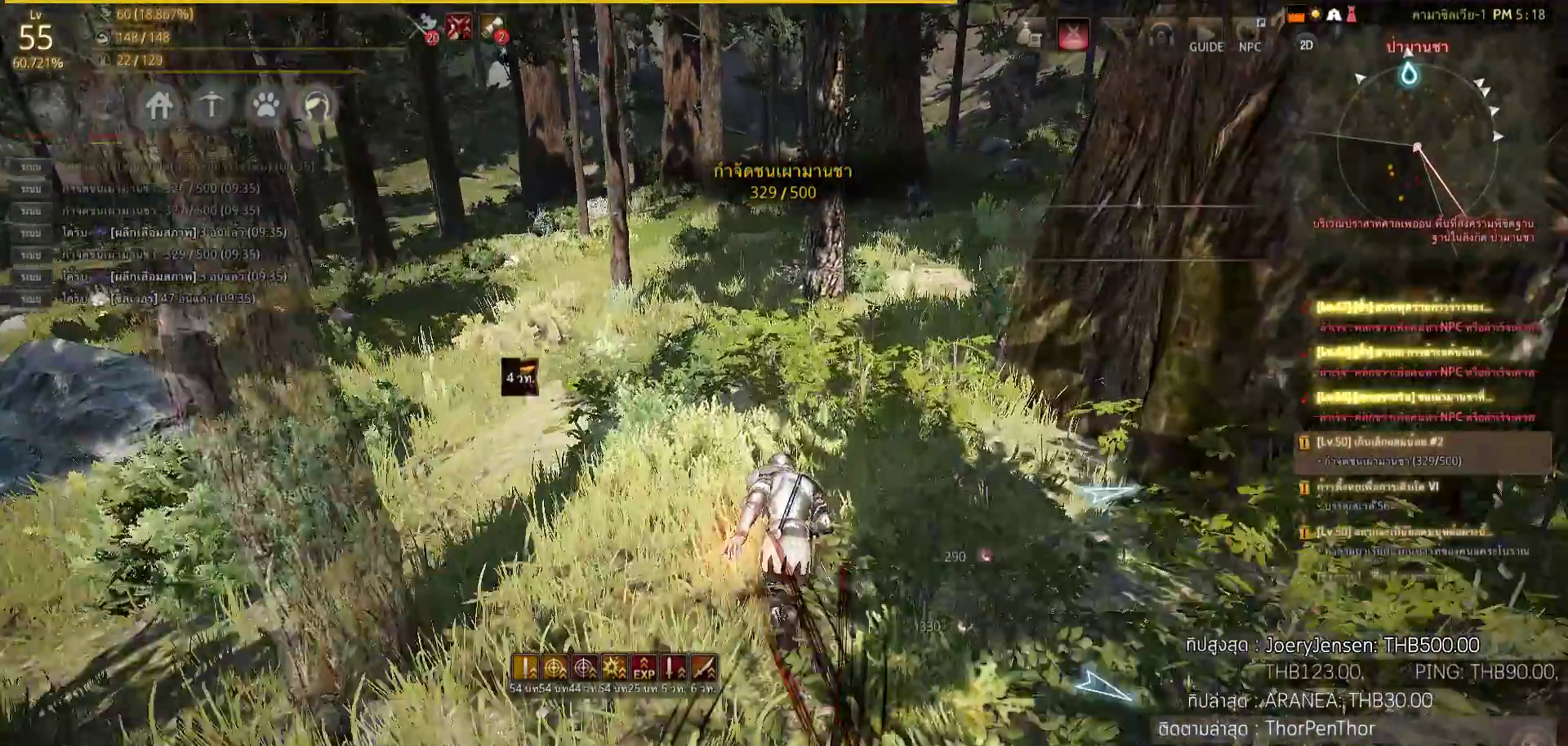
{"buttons": [], "left_stick": "center", "right_stick": "center", "events": [[233, "left_stick", "up-left"], [450, "left_stick", "center"]]}
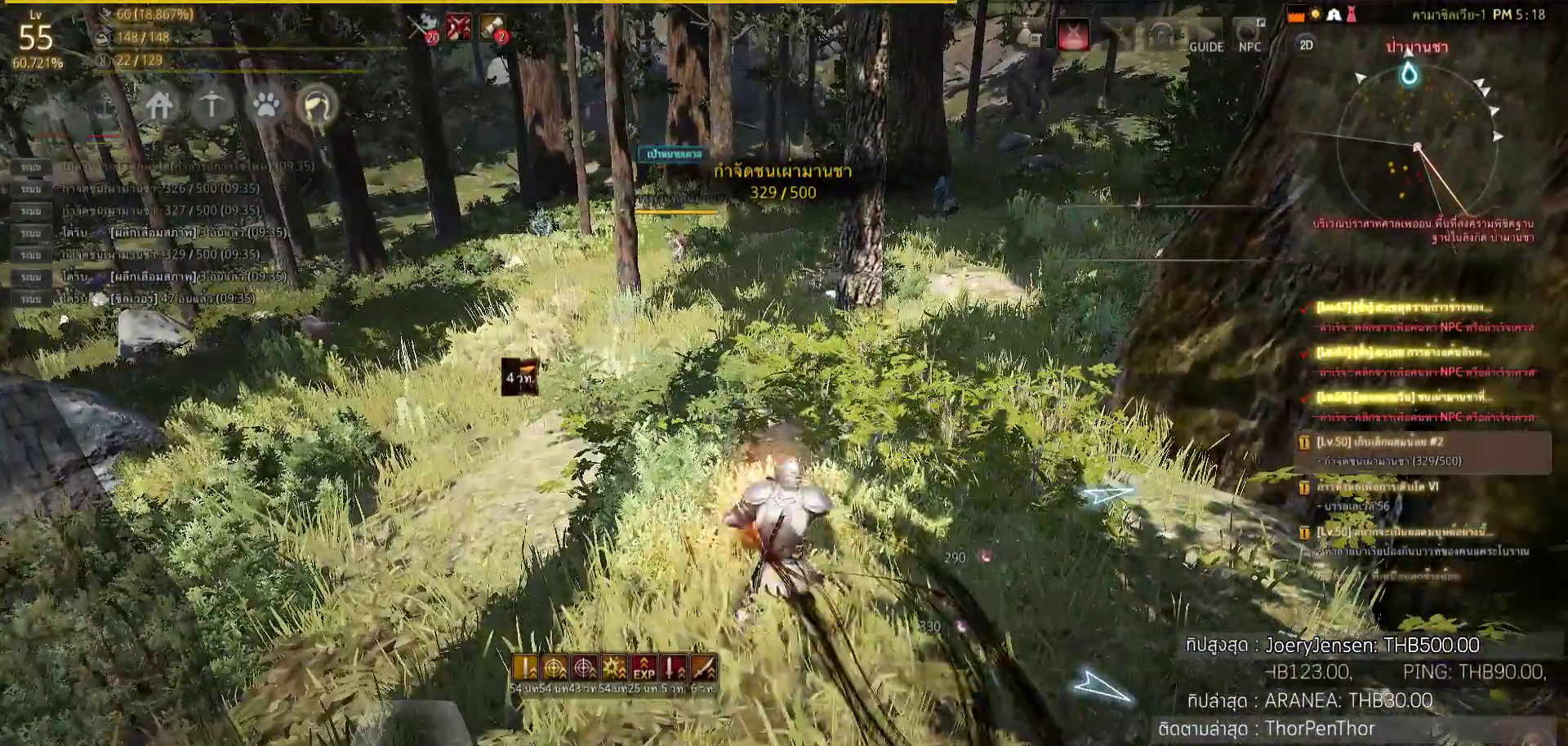
{"buttons": [], "left_stick": "center", "right_stick": "center", "events": []}
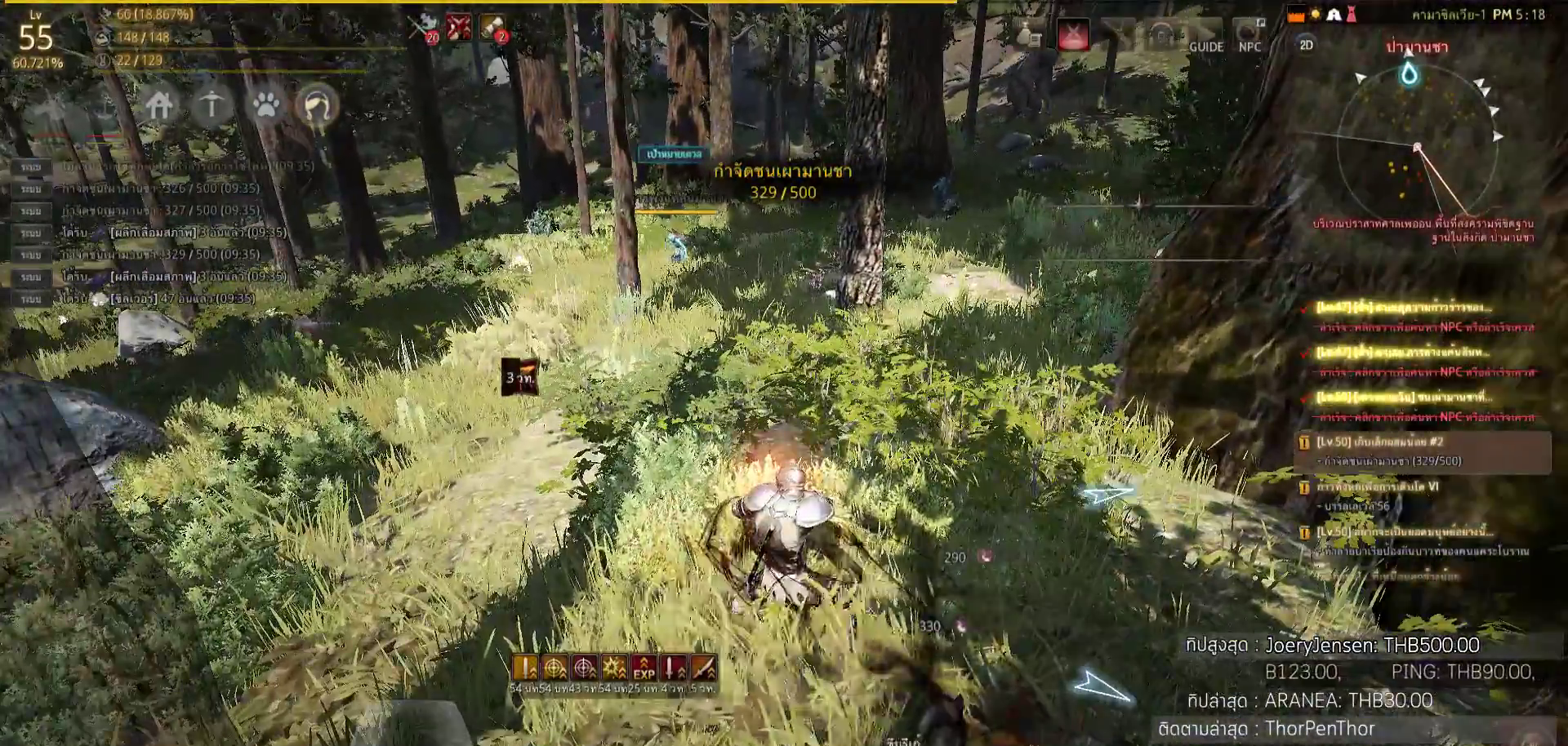
{"buttons": [], "left_stick": "center", "right_stick": "center", "events": []}
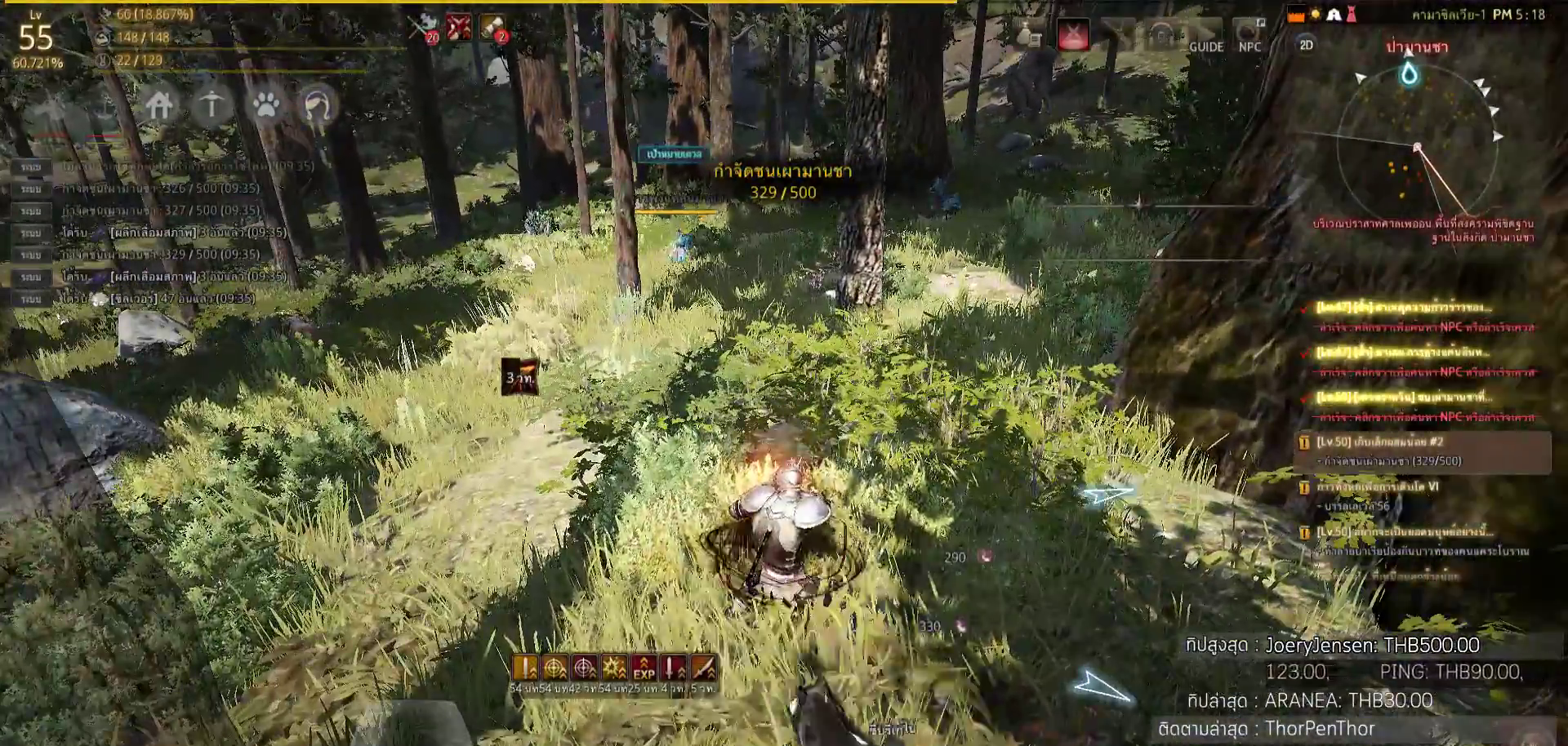
{"buttons": ["CIRCLE"], "left_stick": "up", "right_stick": "center", "events": [[67, "left_stick", "up"], [167, "right_stick", "left"], [300, "right_stick", "center"], [483, "CIRCLE", "down"]]}
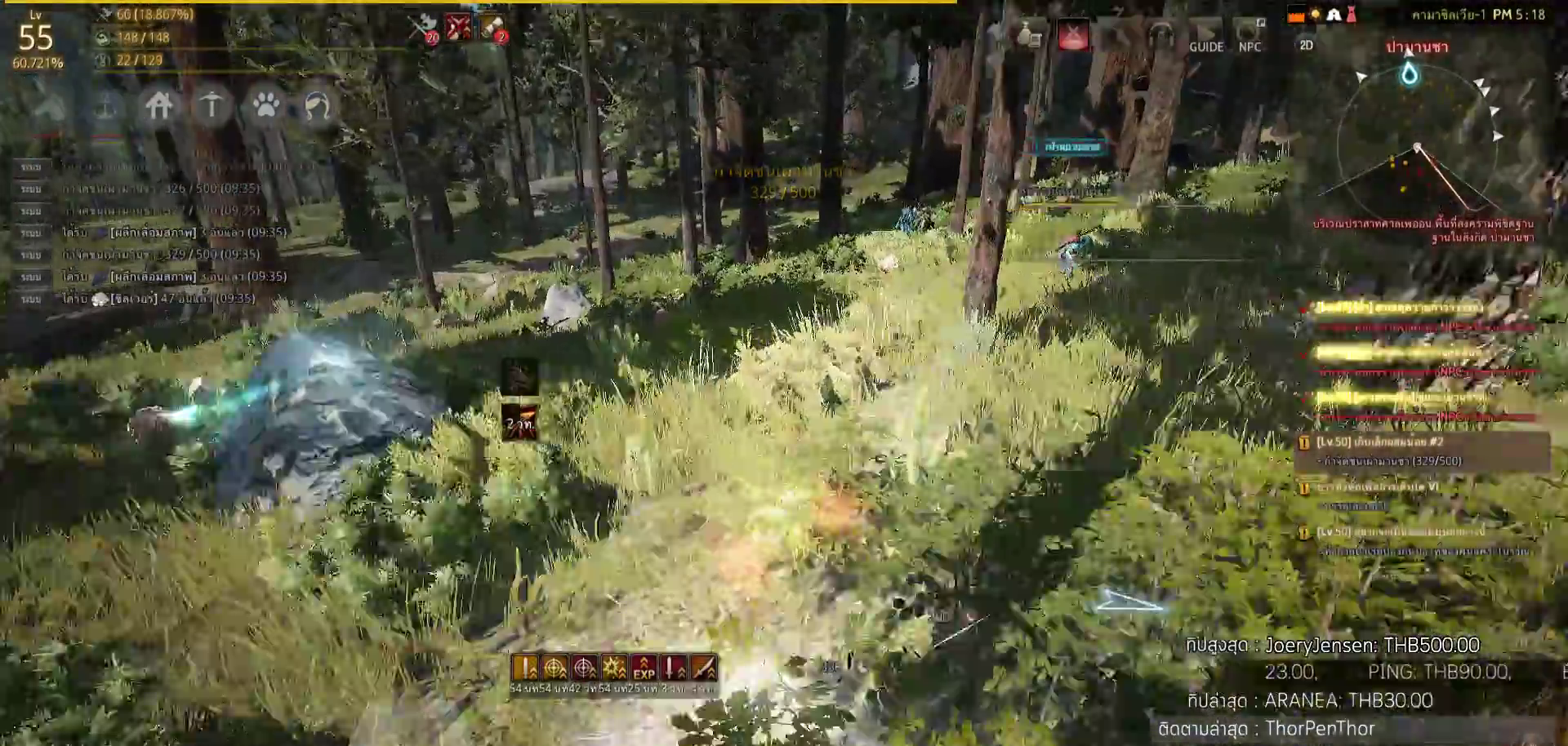
{"buttons": [], "left_stick": "up", "right_stick": "right", "events": [[50, "CIRCLE", "up"], [350, "right_stick", "up-right"], [400, "right_stick", "right"]]}
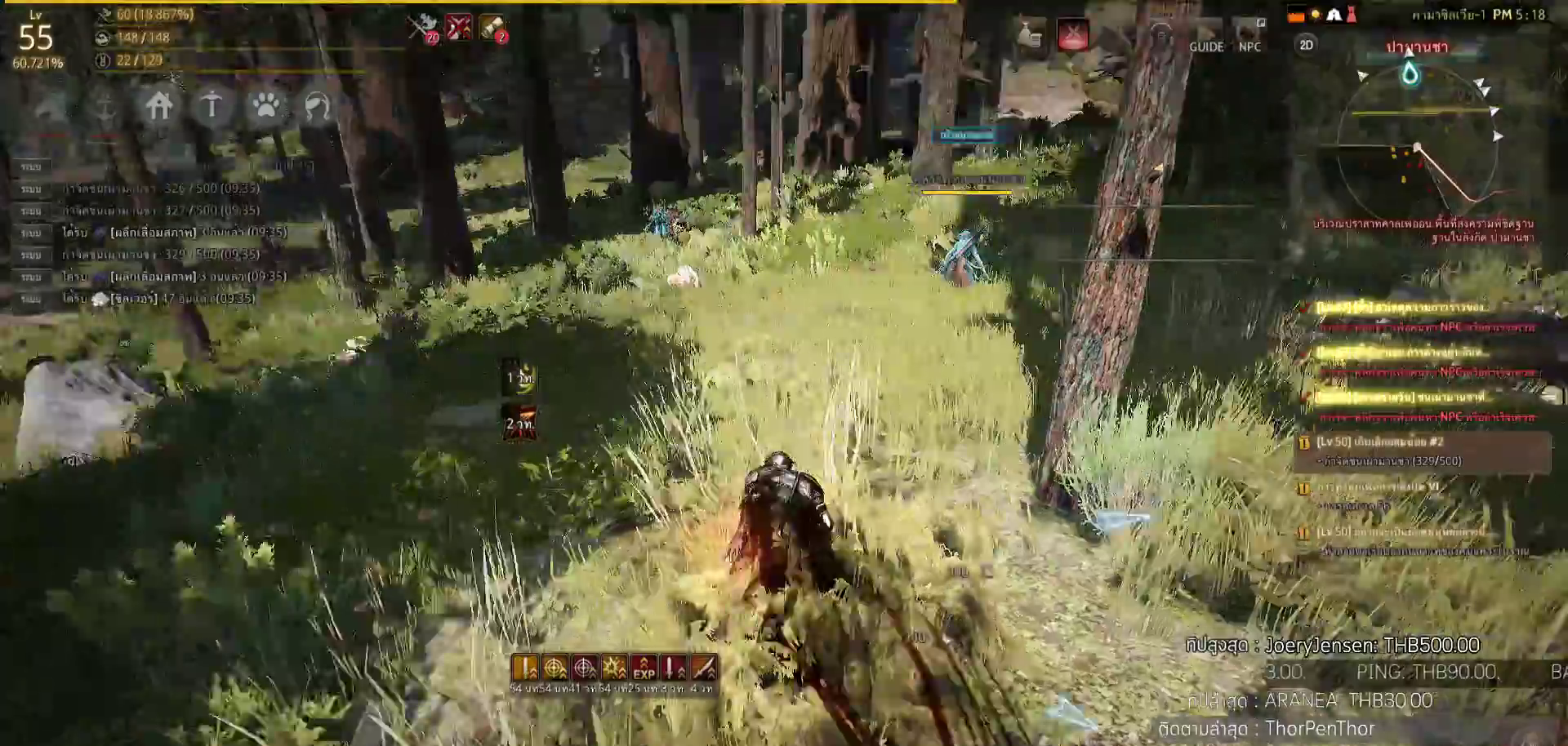
{"buttons": [], "left_stick": "up", "right_stick": "right"}
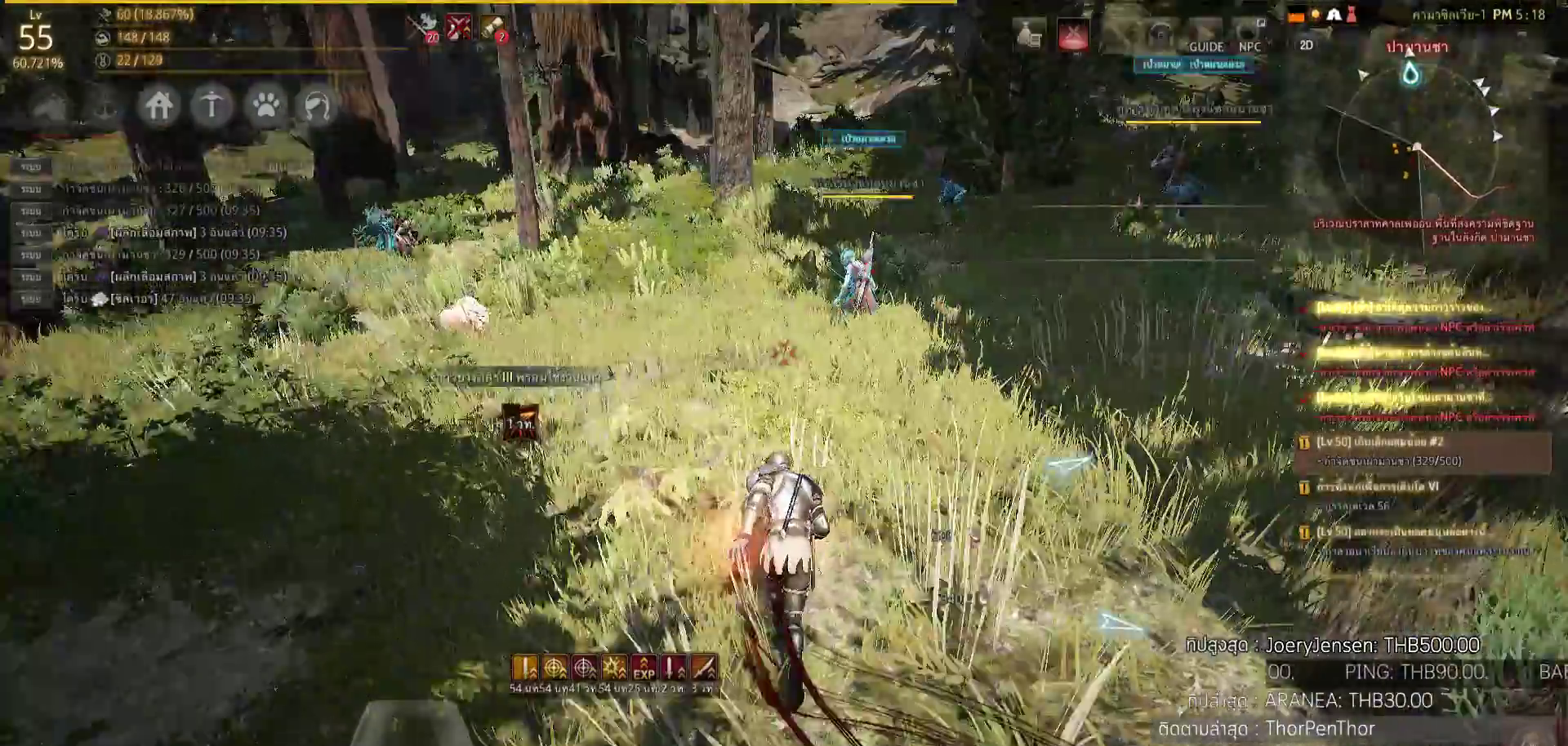
{"buttons": ["CROSS", "SQUARE", "R2"], "left_stick": "up", "right_stick": "center", "events": [[167, "right_stick", "center"], [350, "SQUARE", "down"], [367, "R2", "down"], [467, "CROSS", "down"]]}
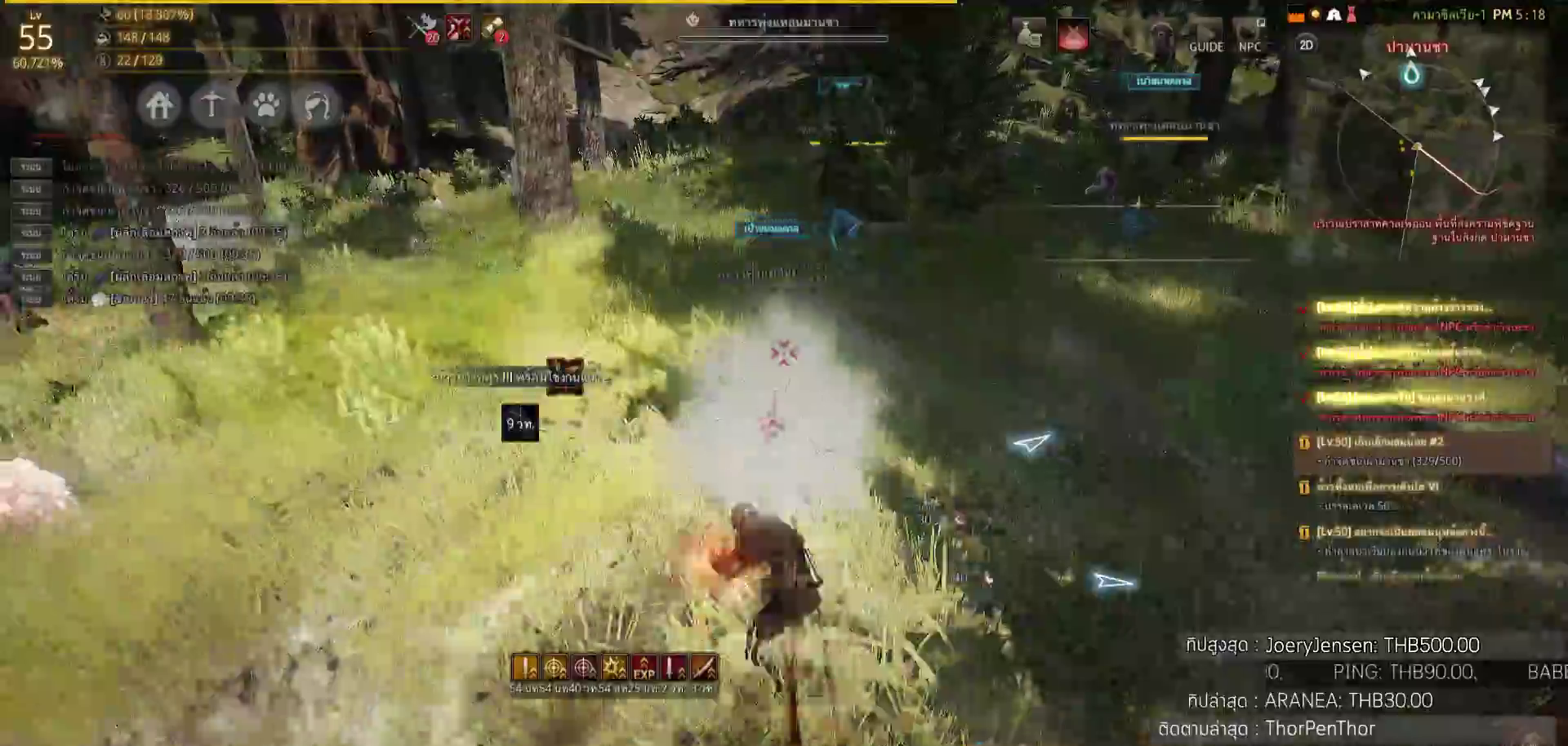
{"buttons": ["CROSS"], "left_stick": "center", "right_stick": "right", "events": [[183, "R2", "up"], [200, "SQUARE", "up"], [300, "left_stick", "center"], [467, "right_stick", "right"]]}
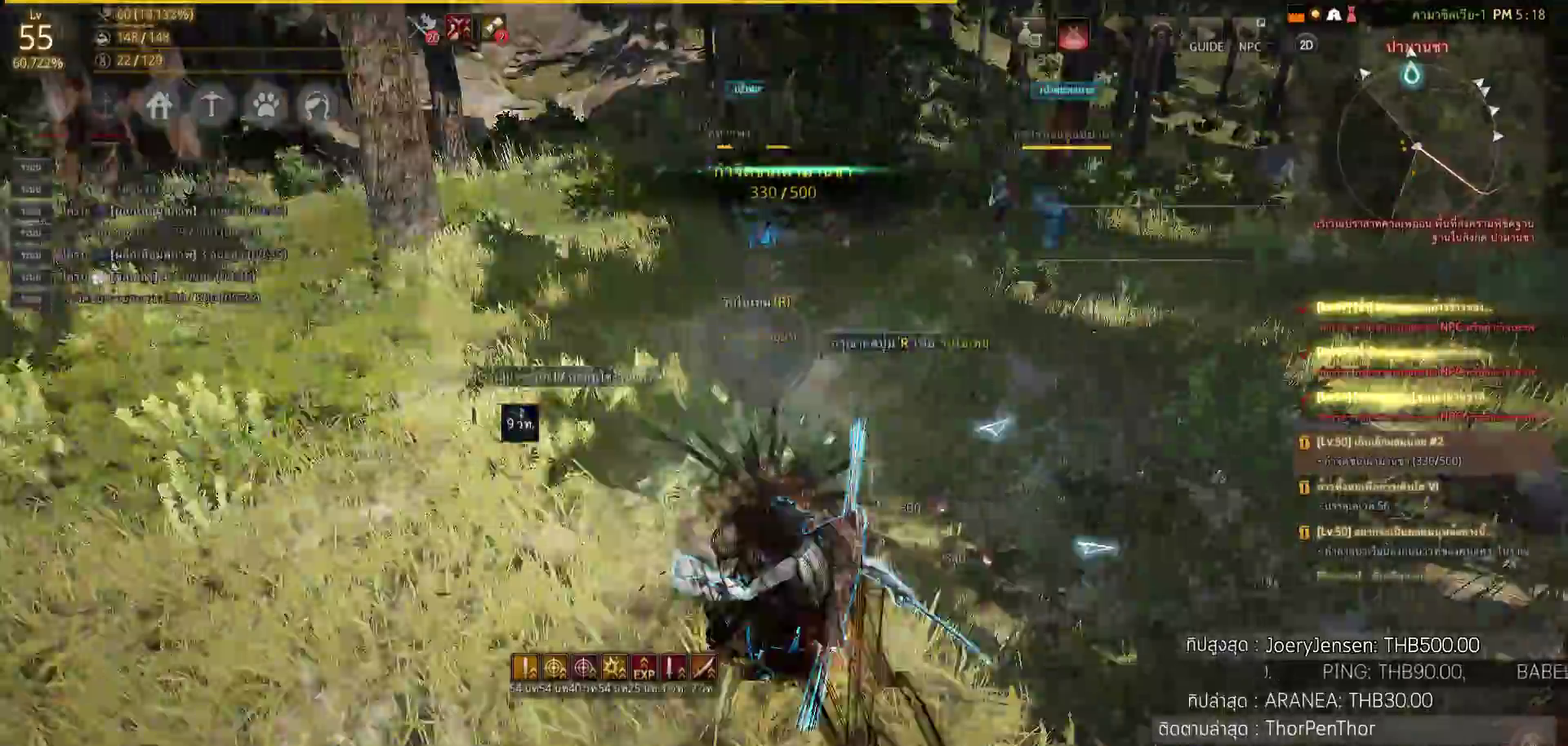
{"buttons": [], "left_stick": "right", "right_stick": "center", "events": [[83, "CROSS", "up"], [383, "left_stick", "right"], [383, "right_stick", "center"]]}
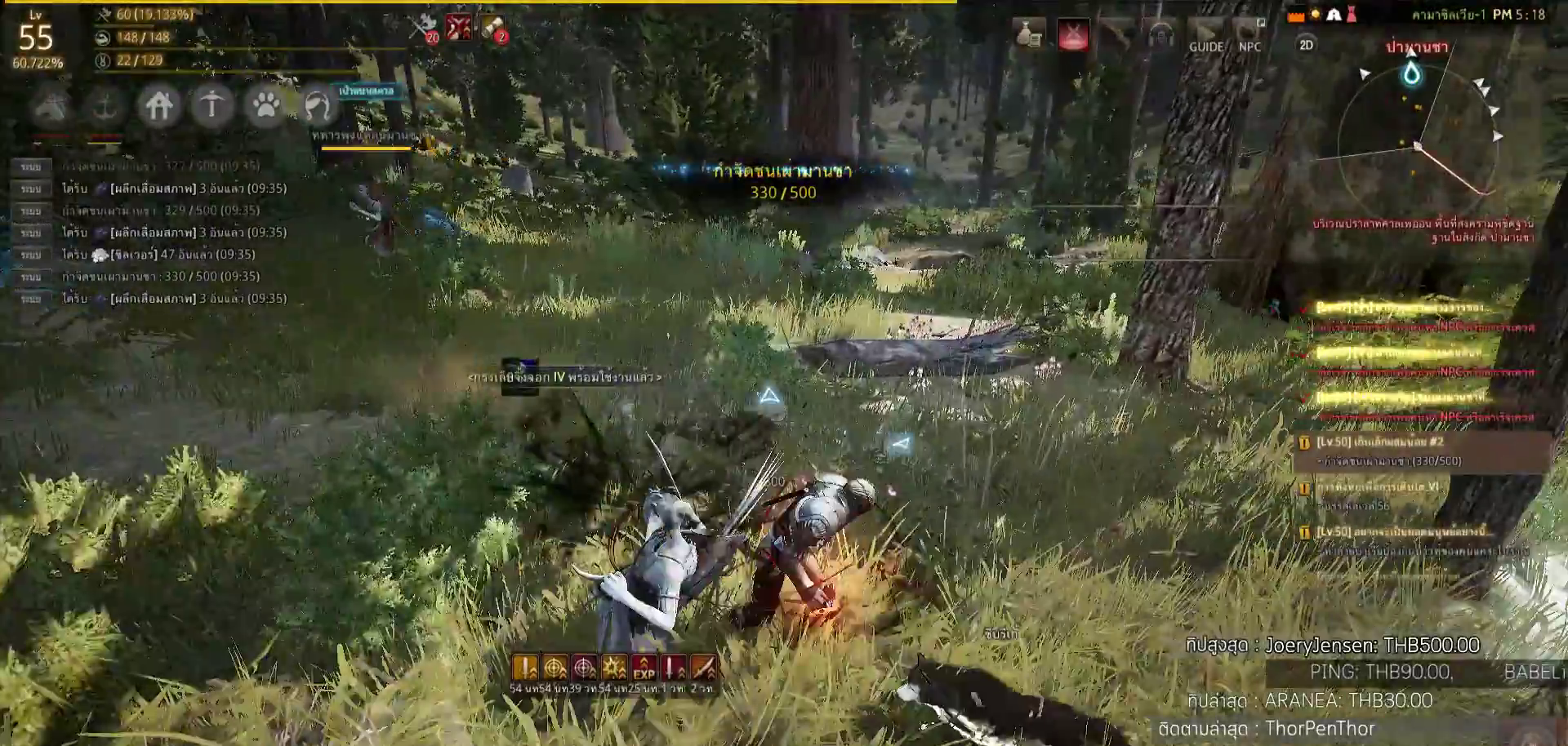
{"buttons": [], "left_stick": "up-right", "right_stick": "right", "events": [[300, "right_stick", "right"], [500, "left_stick", "up-right"]]}
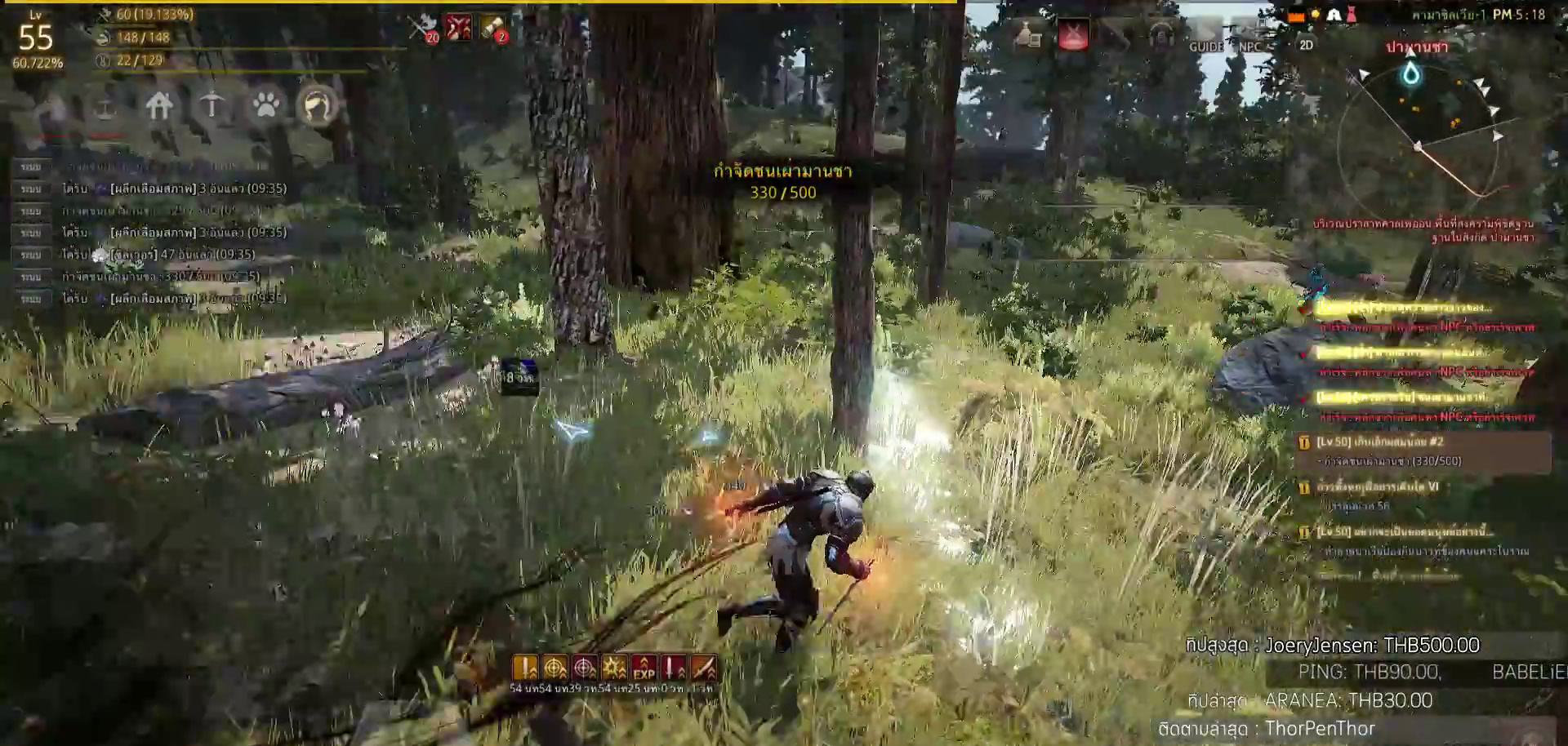
{"buttons": [], "left_stick": "center", "right_stick": "center", "events": [[133, "right_stick", "center"], [417, "left_stick", "center"]]}
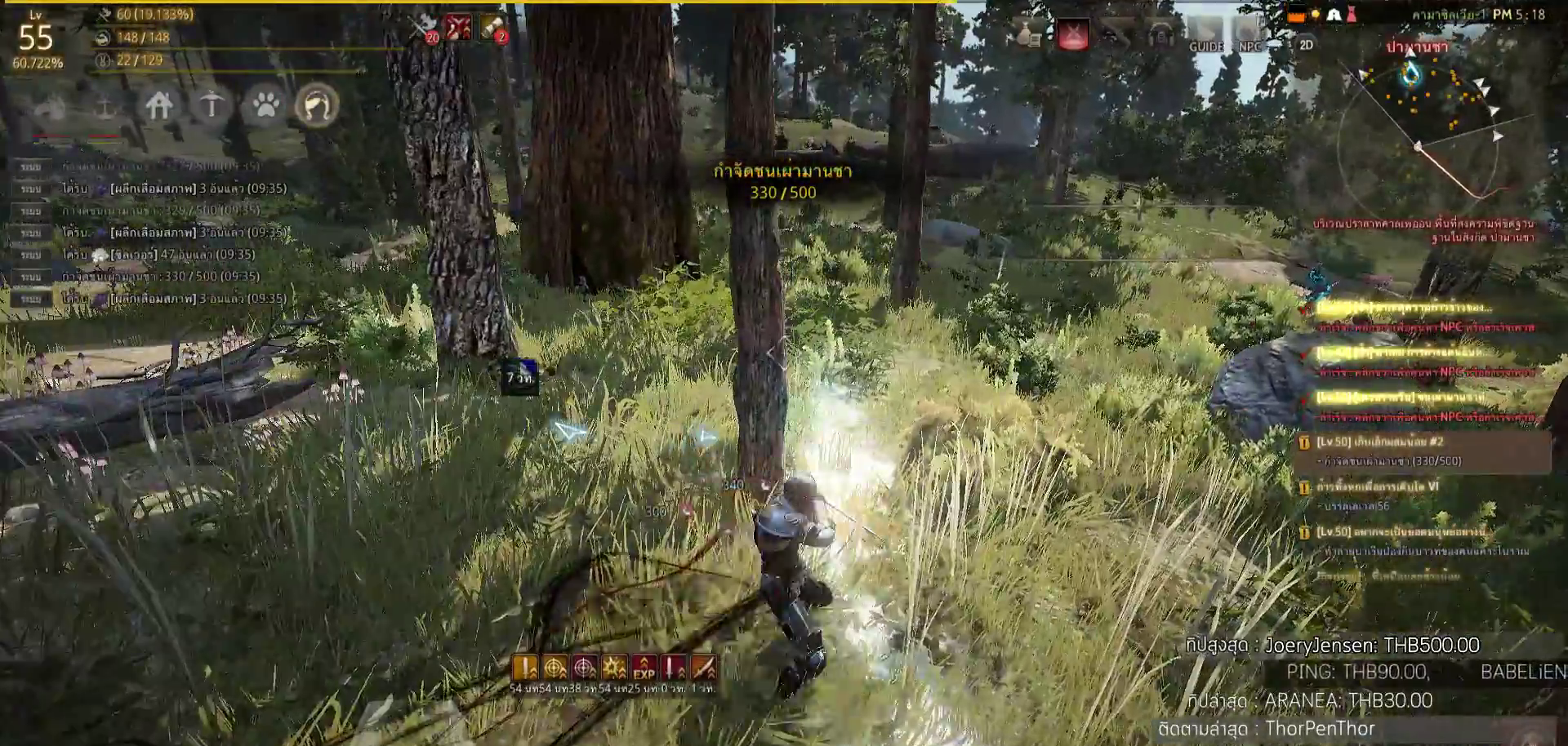
{"buttons": [], "left_stick": "up", "right_stick": "center", "events": [[167, "left_stick", "up-right"], [250, "right_stick", "right"], [417, "left_stick", "up"], [450, "right_stick", "center"]]}